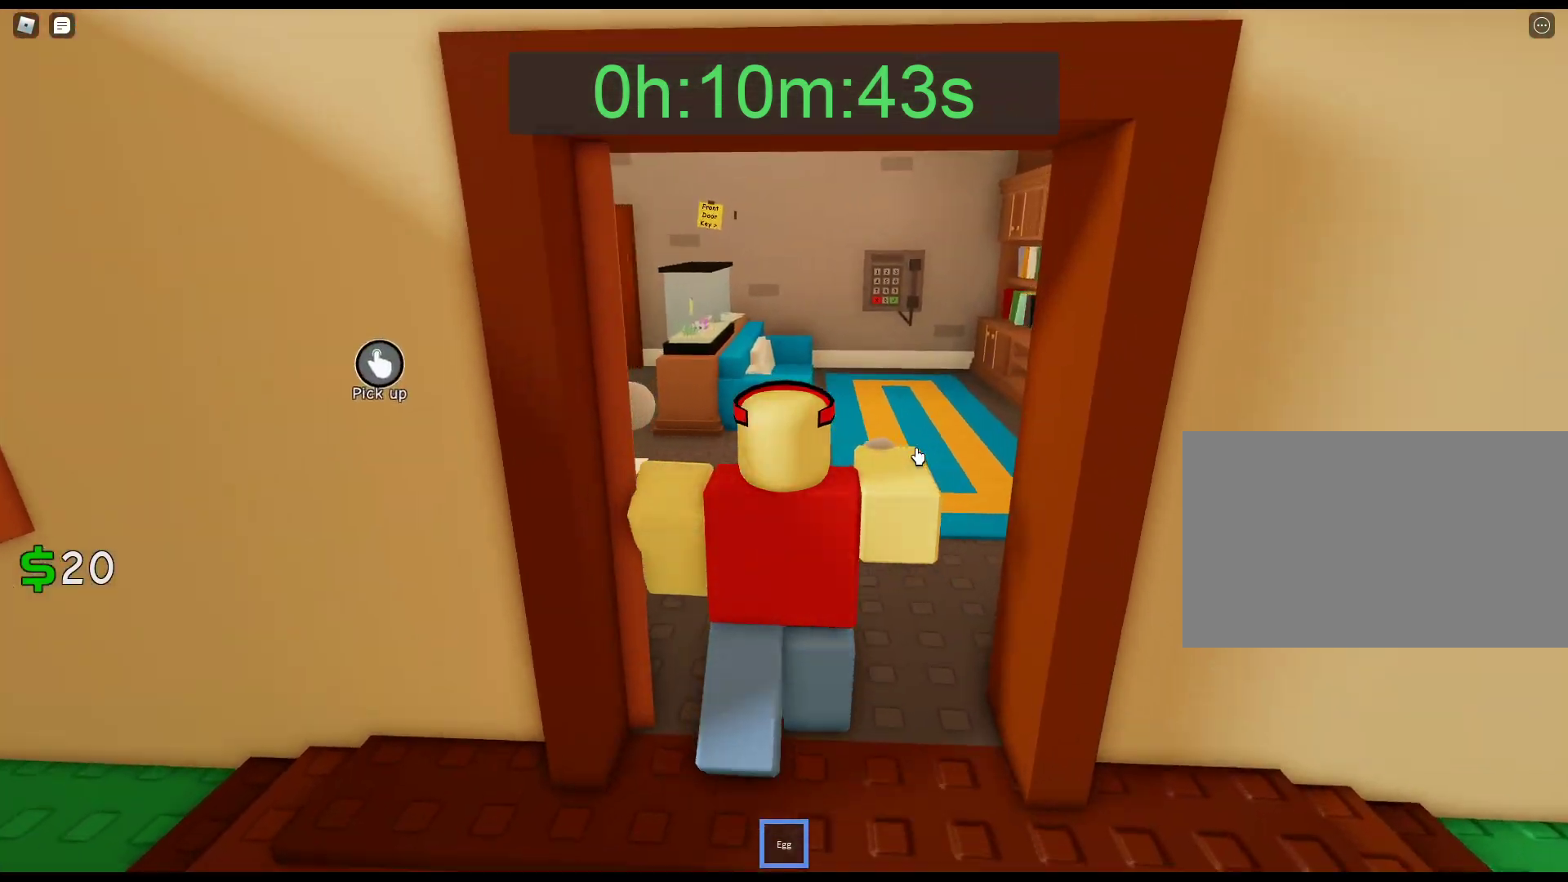
Gameplay with keyboard and mouse; each line is a JSON object with the keys and mouse buttons held at the frame after it. "events" lists presses ("down") and releases ("up") of "1", "2", "3", "4", "5", "a", "alt", "c", "caps_lock", "ctrl", "d", "e", "f", "g", "q", "r", "s", "shift", "space", "t", "tab", "v", "w", "x", "z", "mouse_left", "mouse_wheel" and "mouse_right" between this image and that frame as [ms after this image, input, new state], when the widget could be followed in between. "mouse_left", "mouse_wheel", "mouse_right" = the "left", "wheel", "right" buttons of the "mouse" list. No other keys are recorded. "wheel" means that the mouse wheel is clicked or scrolled. Not read: mouse_move.
{"keys": ["w"], "mouse": ["right"], "events": []}
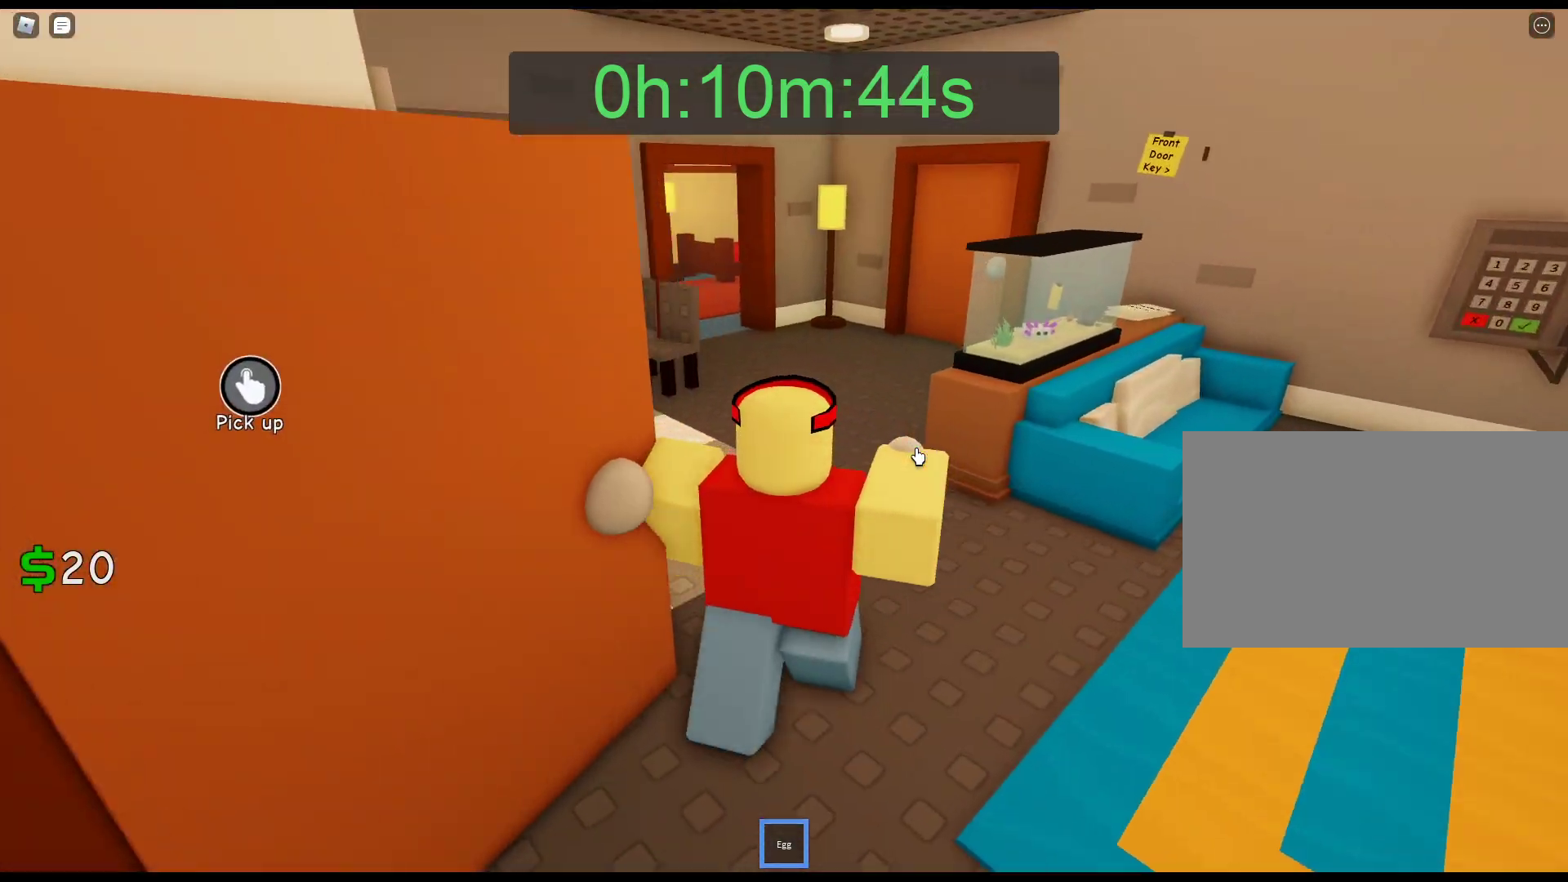
{"keys": ["w"], "mouse": ["right"], "events": []}
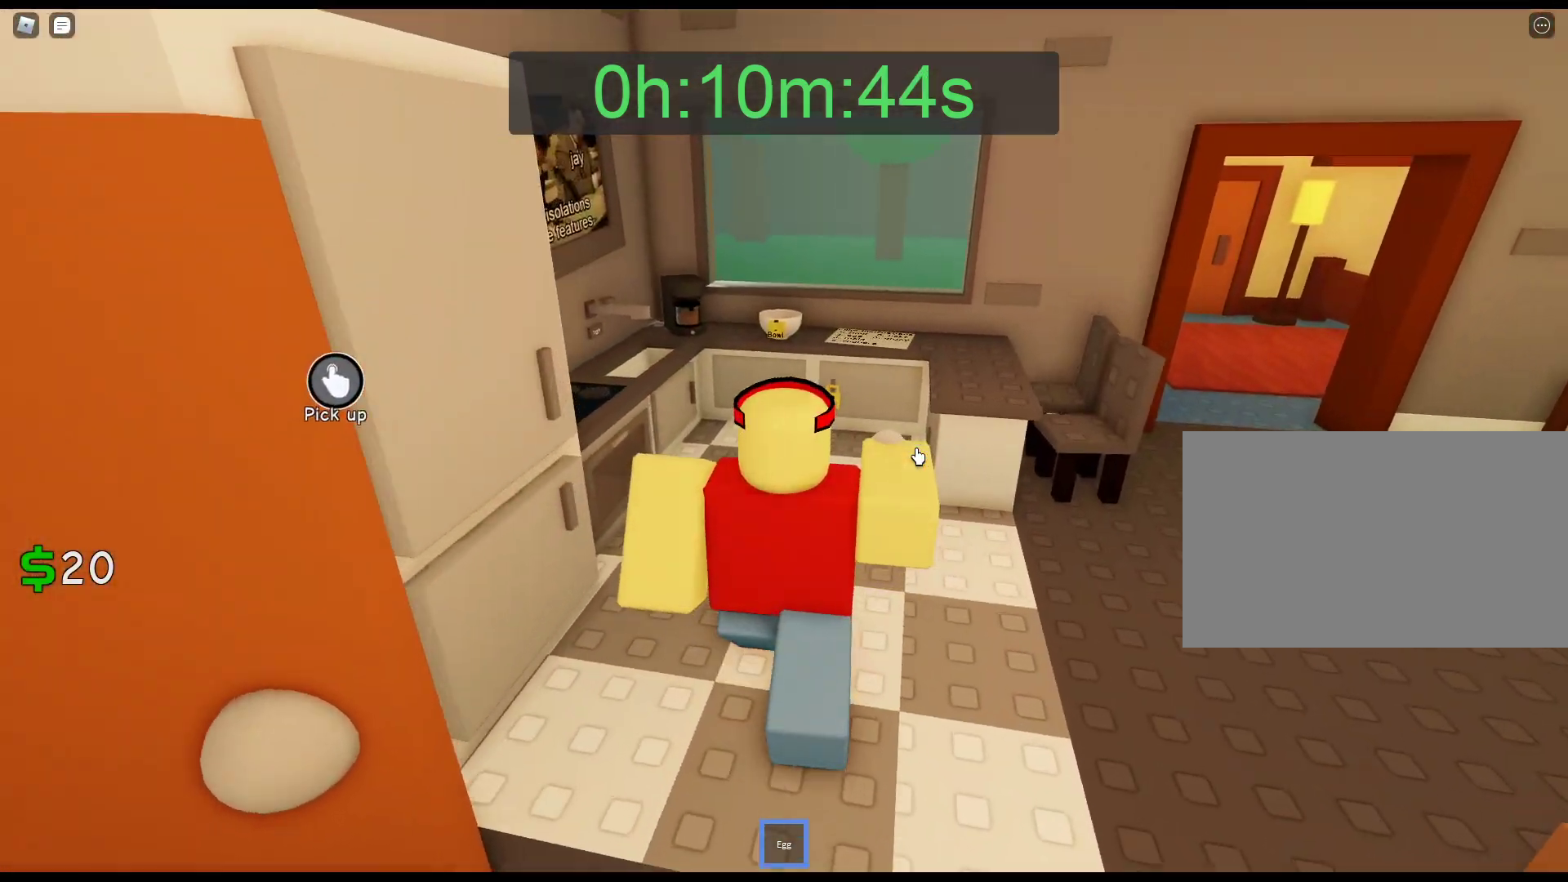
{"keys": ["w"], "mouse": ["right"], "events": []}
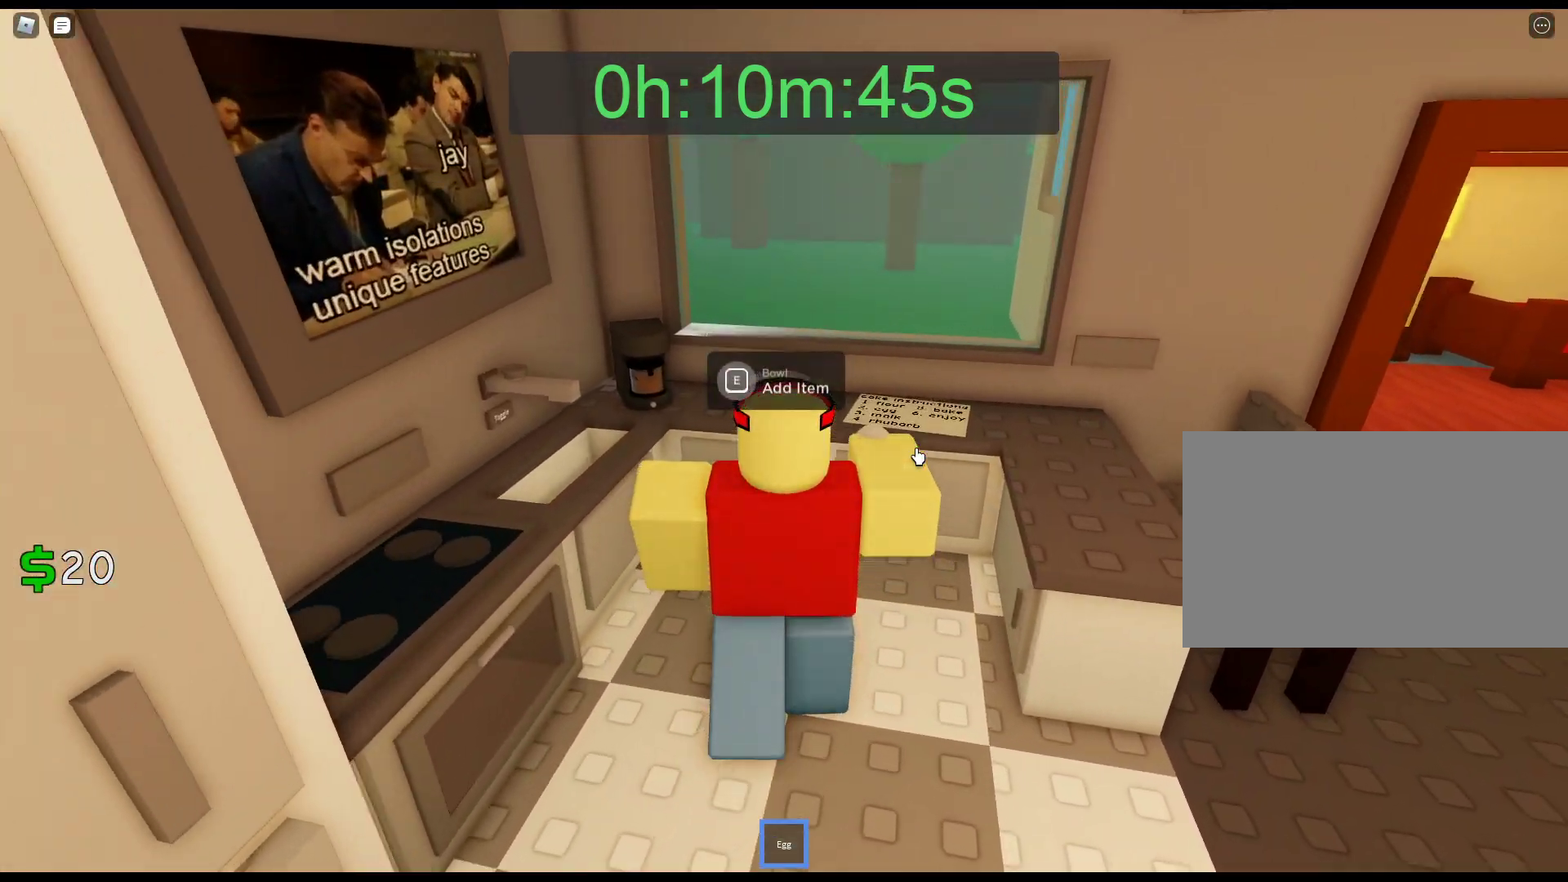
{"keys": ["e"], "mouse": ["right"], "events": [[50, "e", "down"], [50, "w", "up"]]}
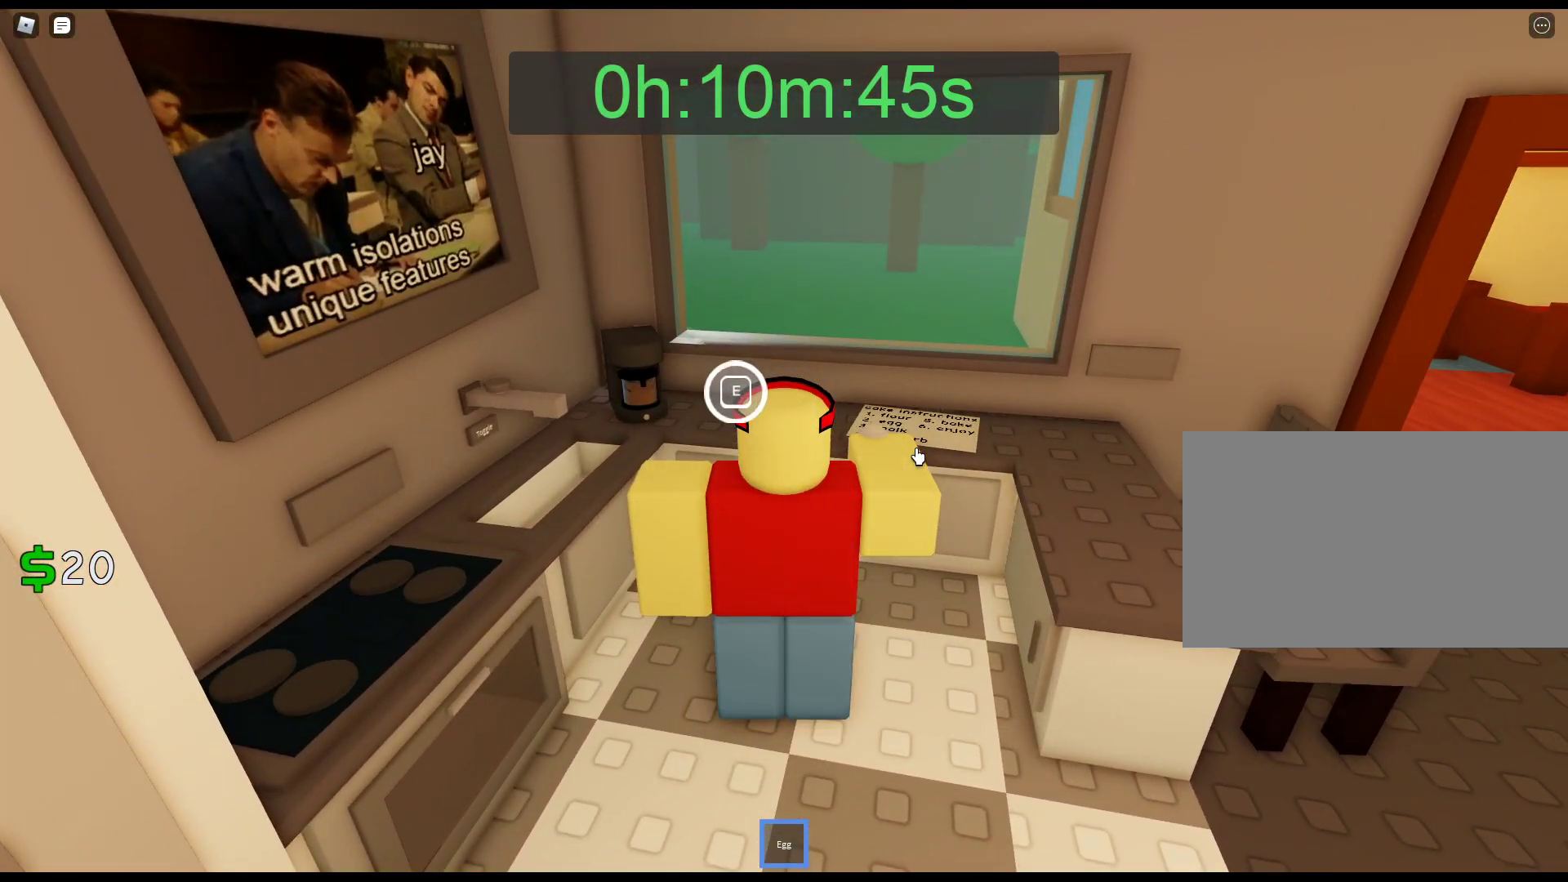
{"keys": ["w"], "mouse": ["right"], "events": [[200, "e", "up"], [200, "w", "down"]]}
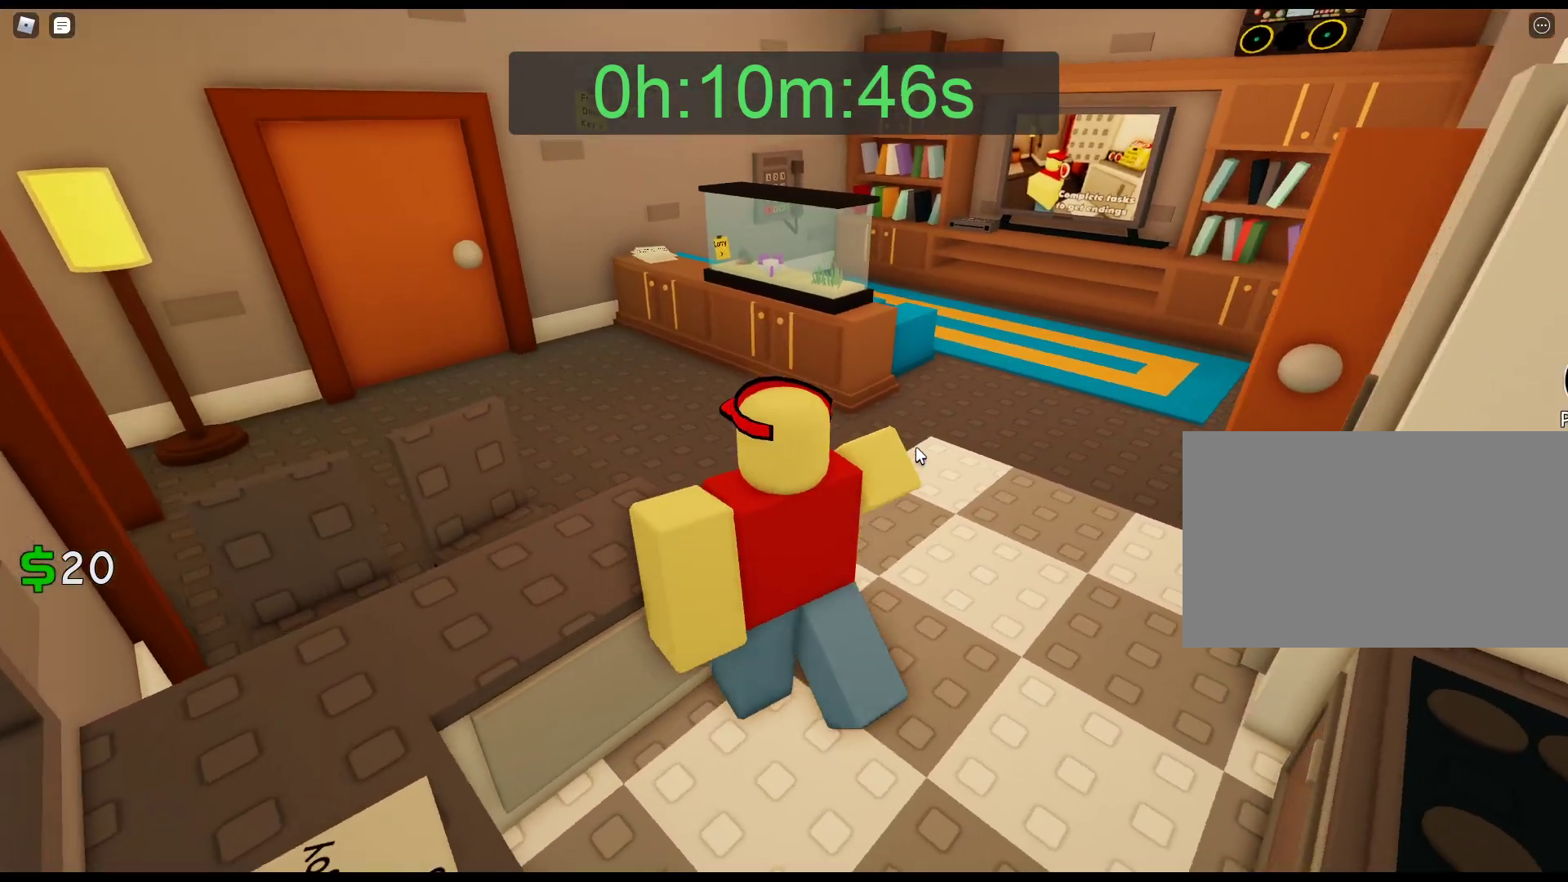
{"keys": ["w"], "mouse": ["right"], "events": []}
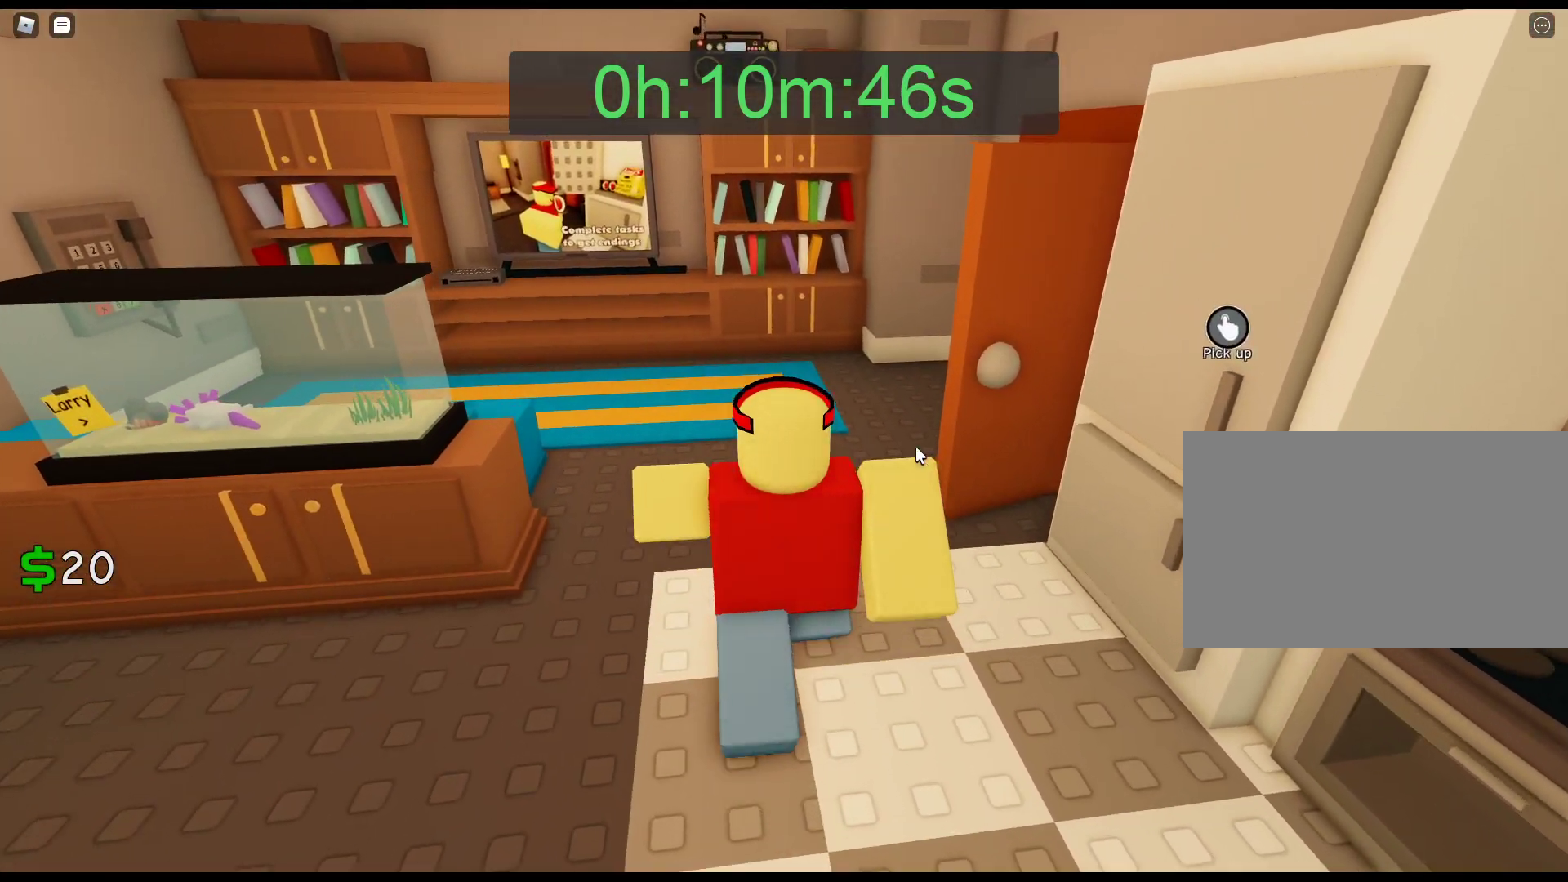
{"keys": ["w"], "mouse": ["right"], "events": []}
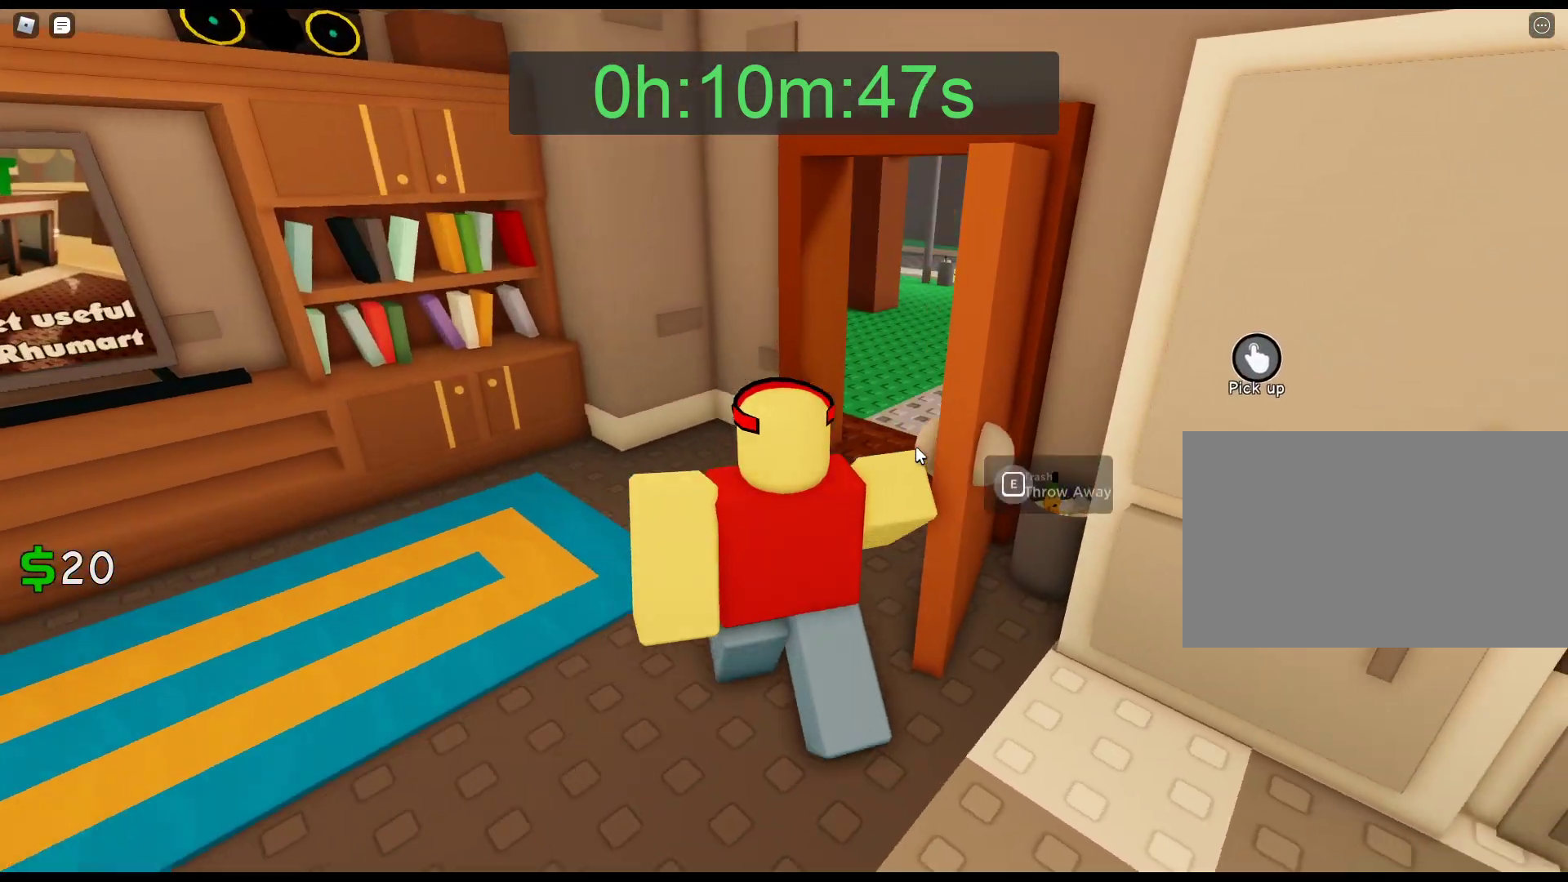
{"keys": ["w"], "mouse": ["right"], "events": []}
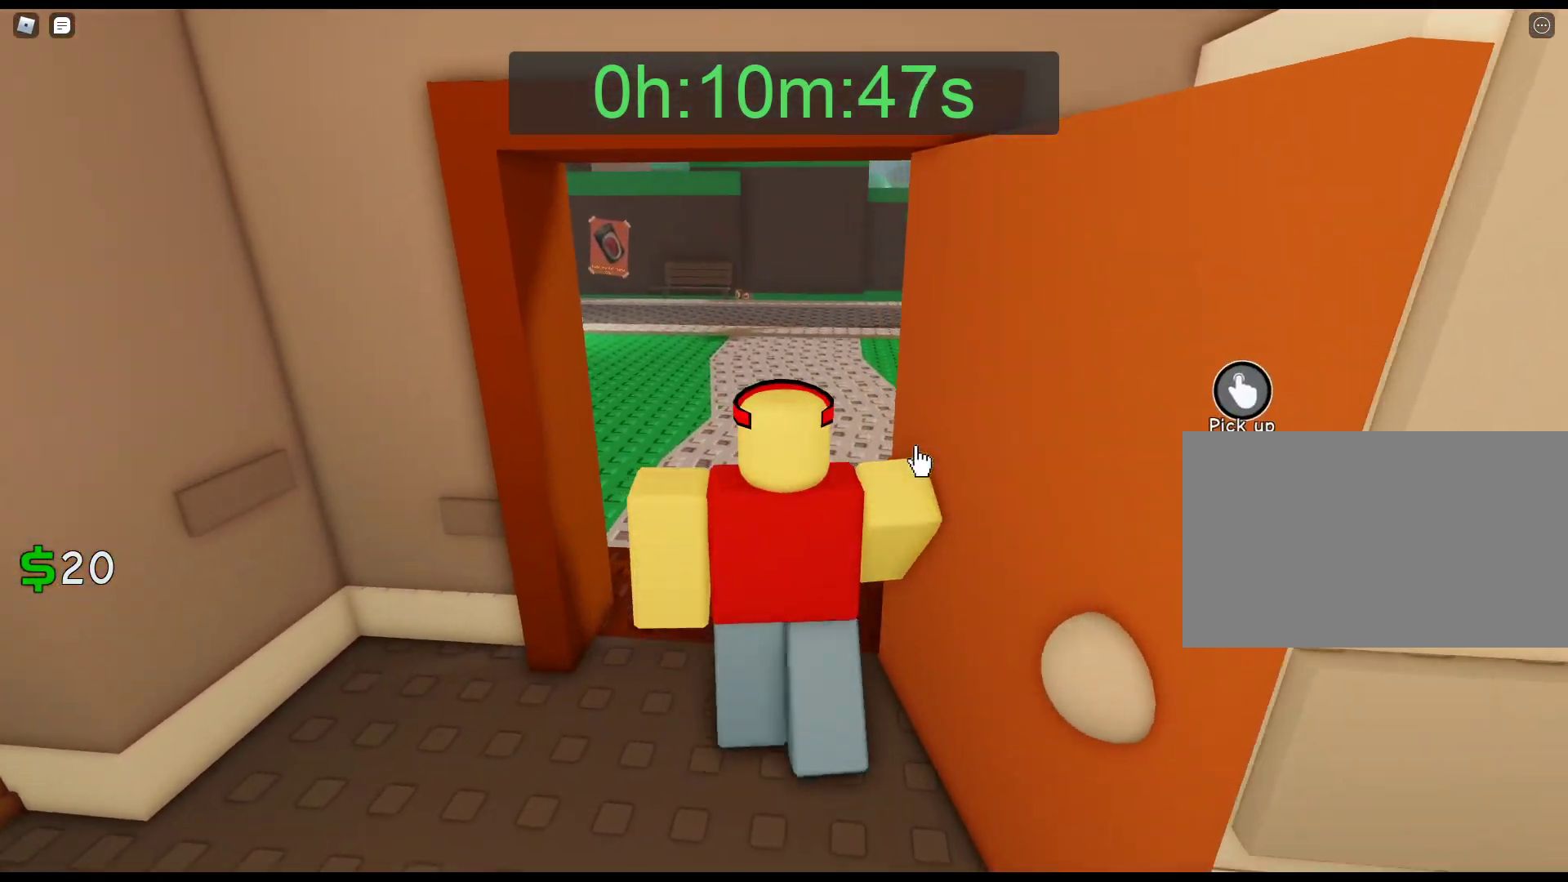
{"keys": ["w"], "mouse": [], "events": [[317, "mouse_right", "up"]]}
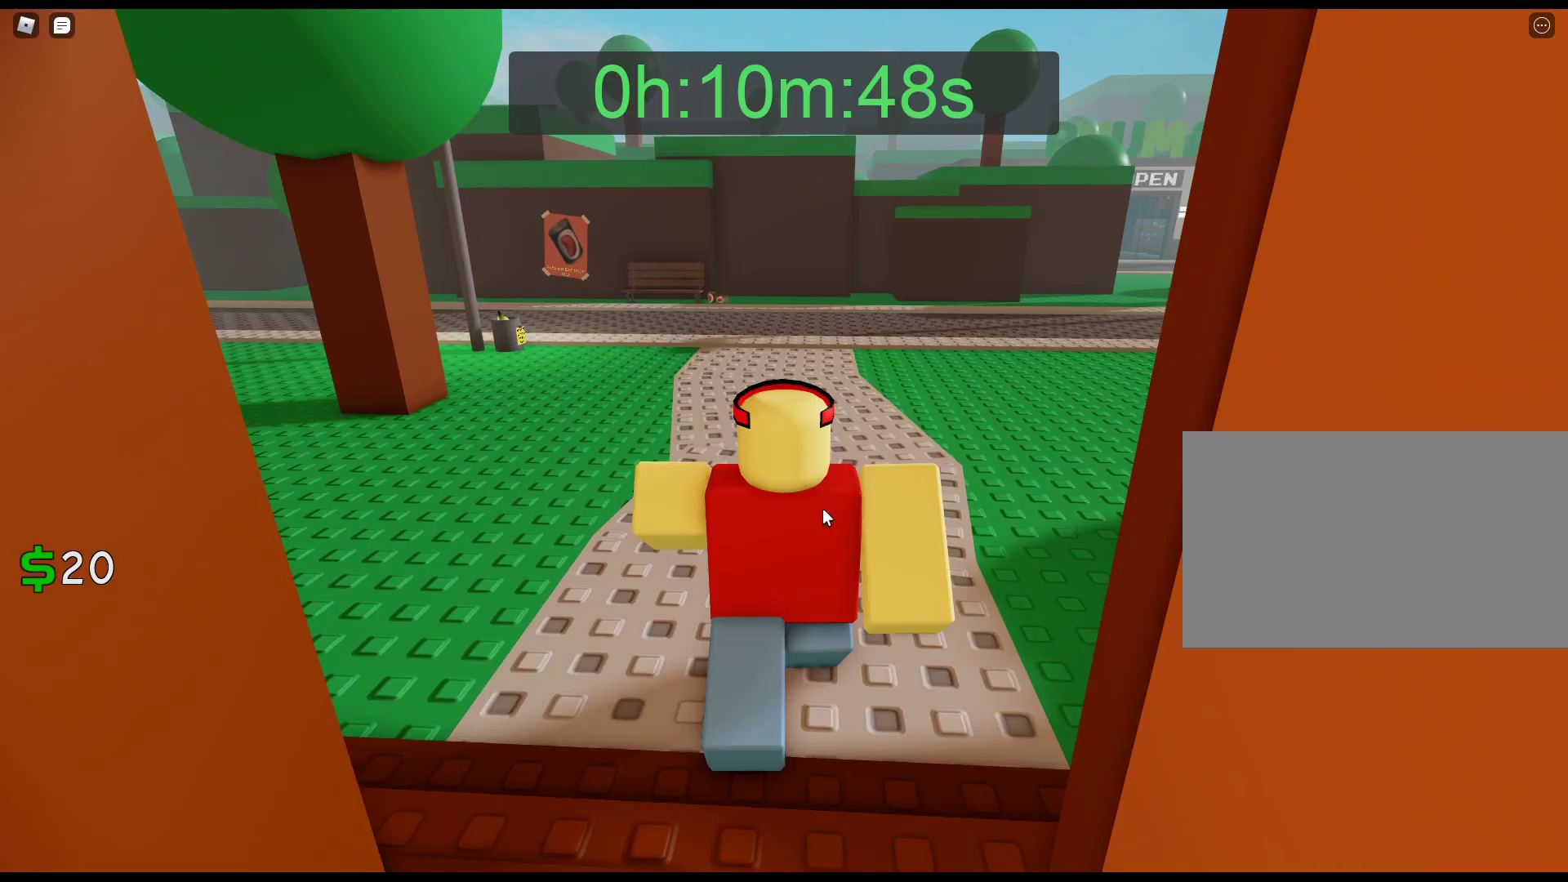
{"keys": ["w"], "mouse": ["right"], "events": [[283, "mouse_right", "down"]]}
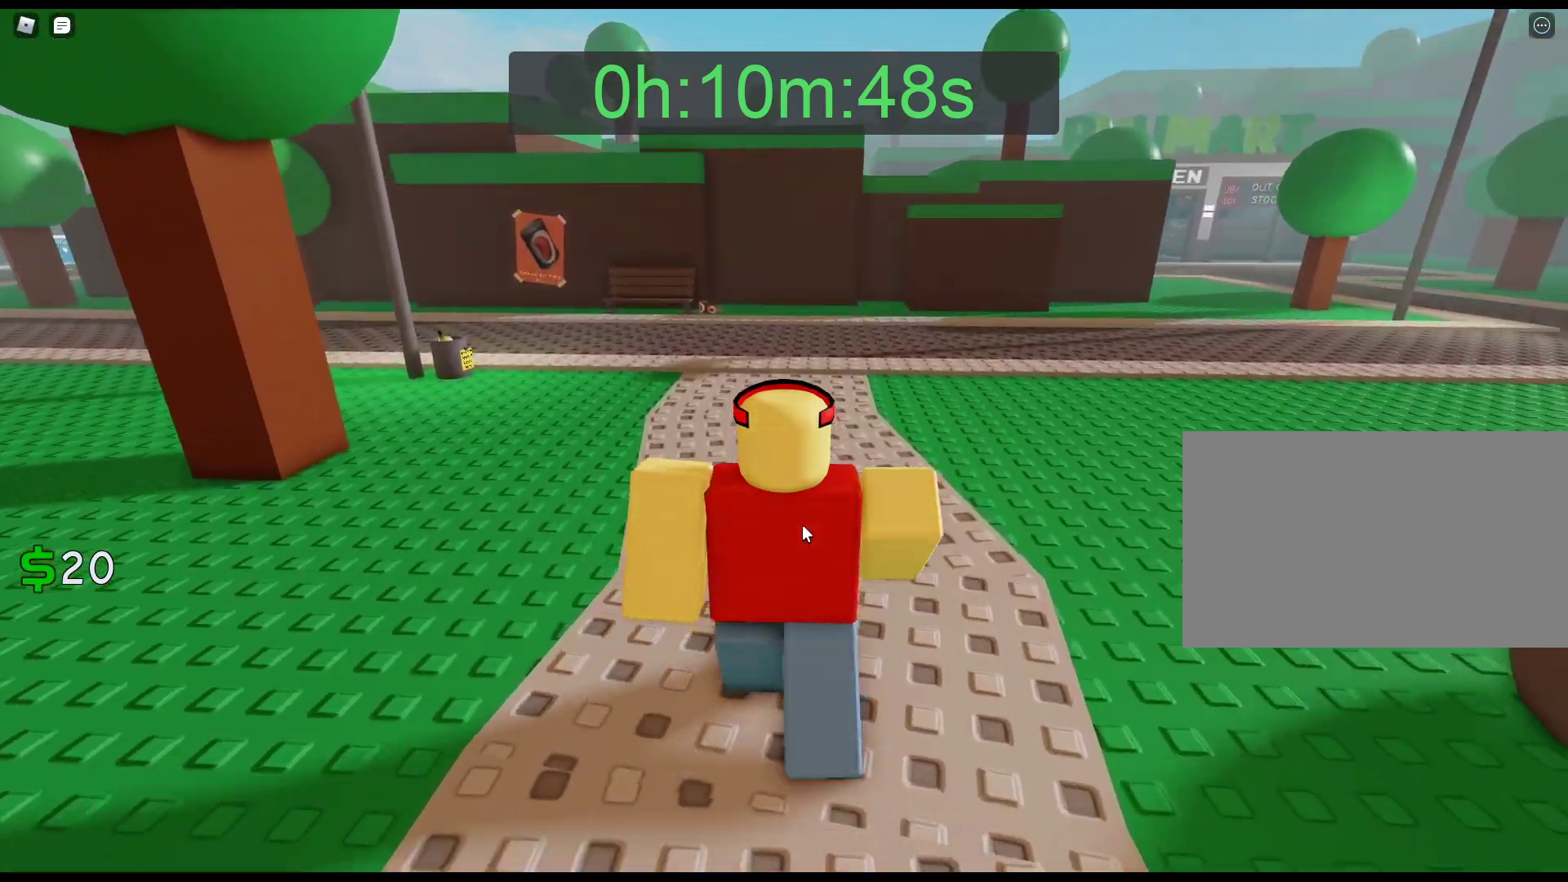
{"keys": ["w"], "mouse": ["right"], "events": []}
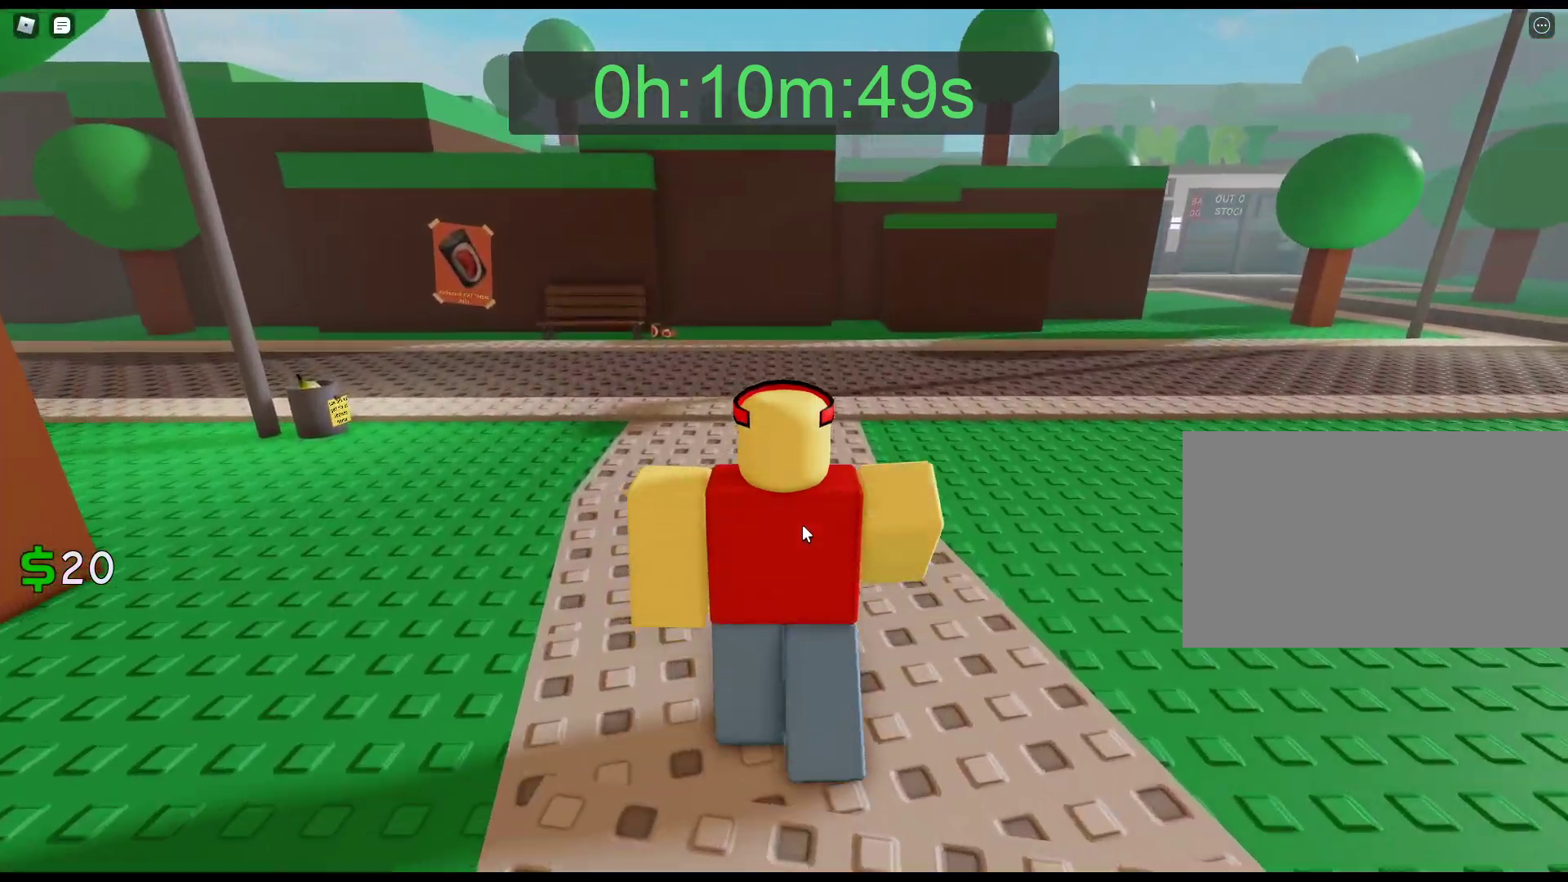
{"keys": ["w"], "mouse": ["right"], "events": []}
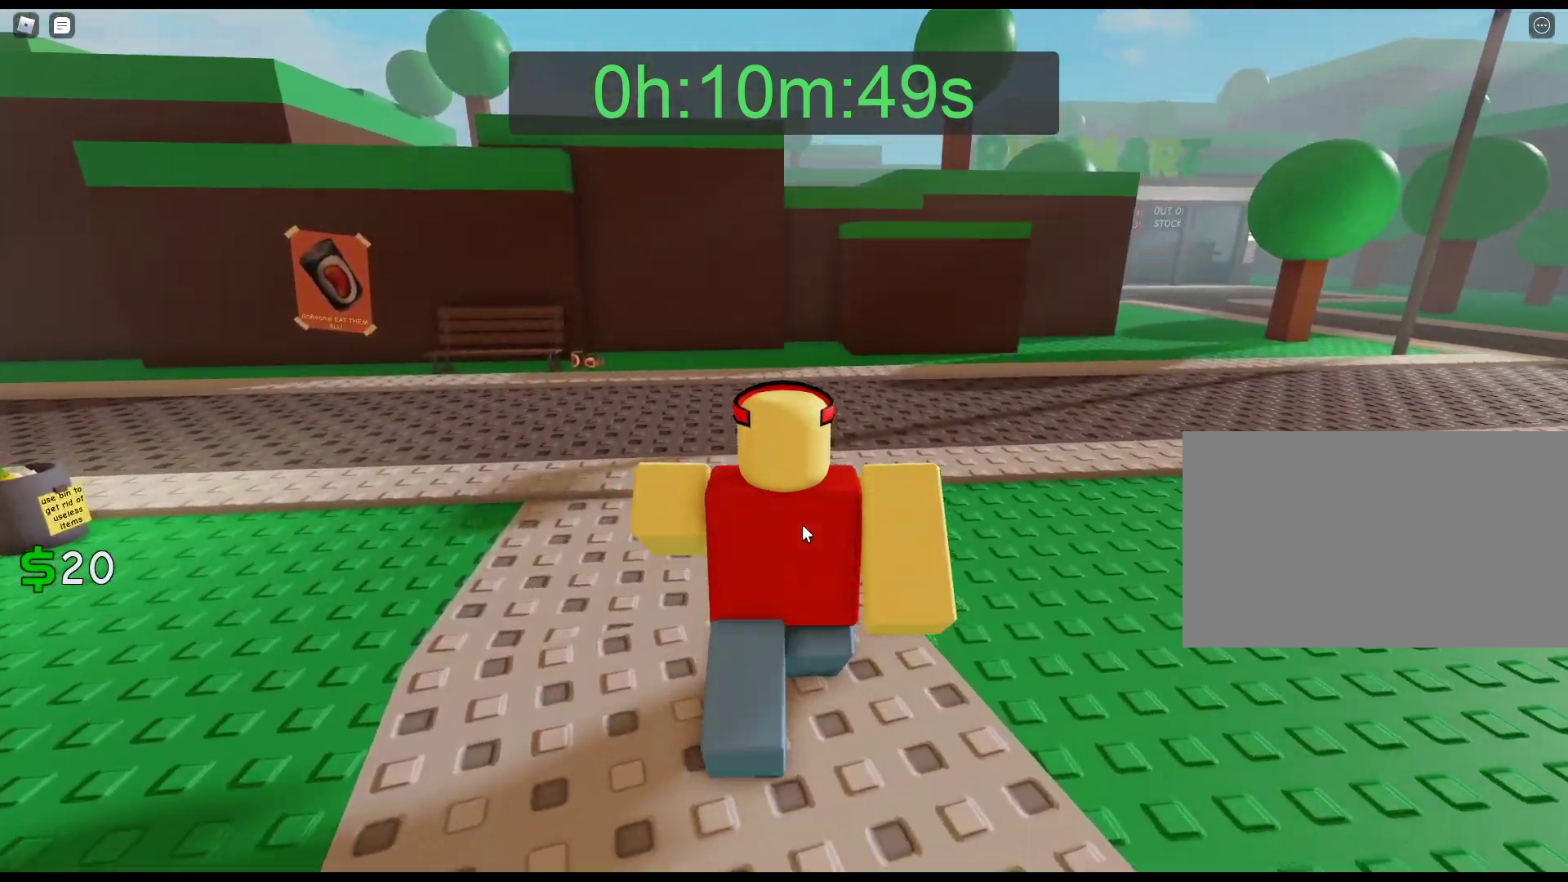
{"keys": ["w"], "mouse": ["right"], "events": []}
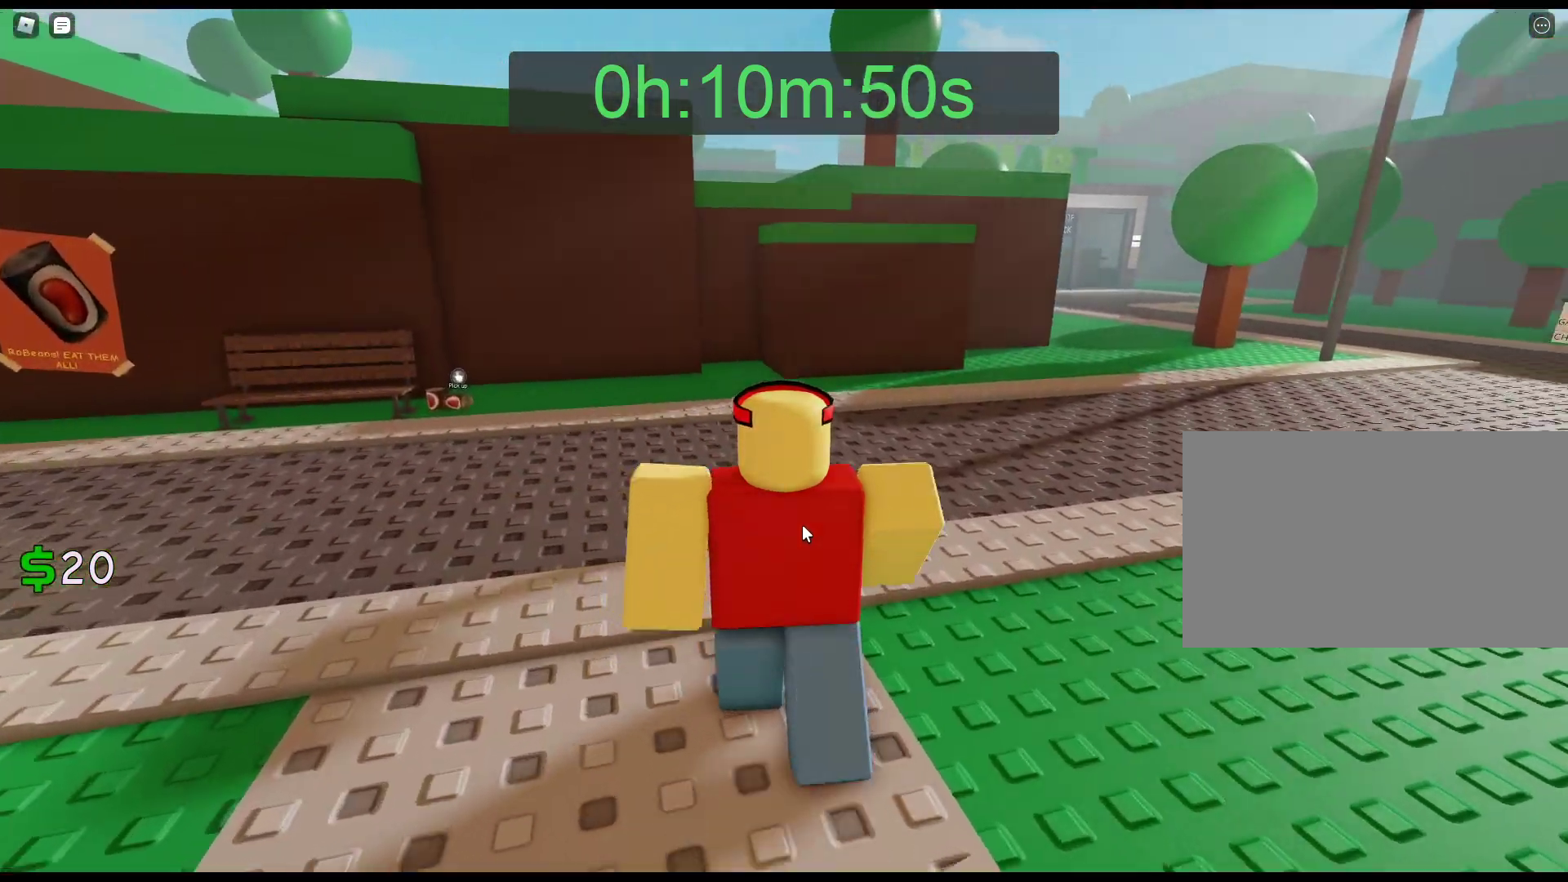
{"keys": ["w"], "mouse": ["right"], "events": []}
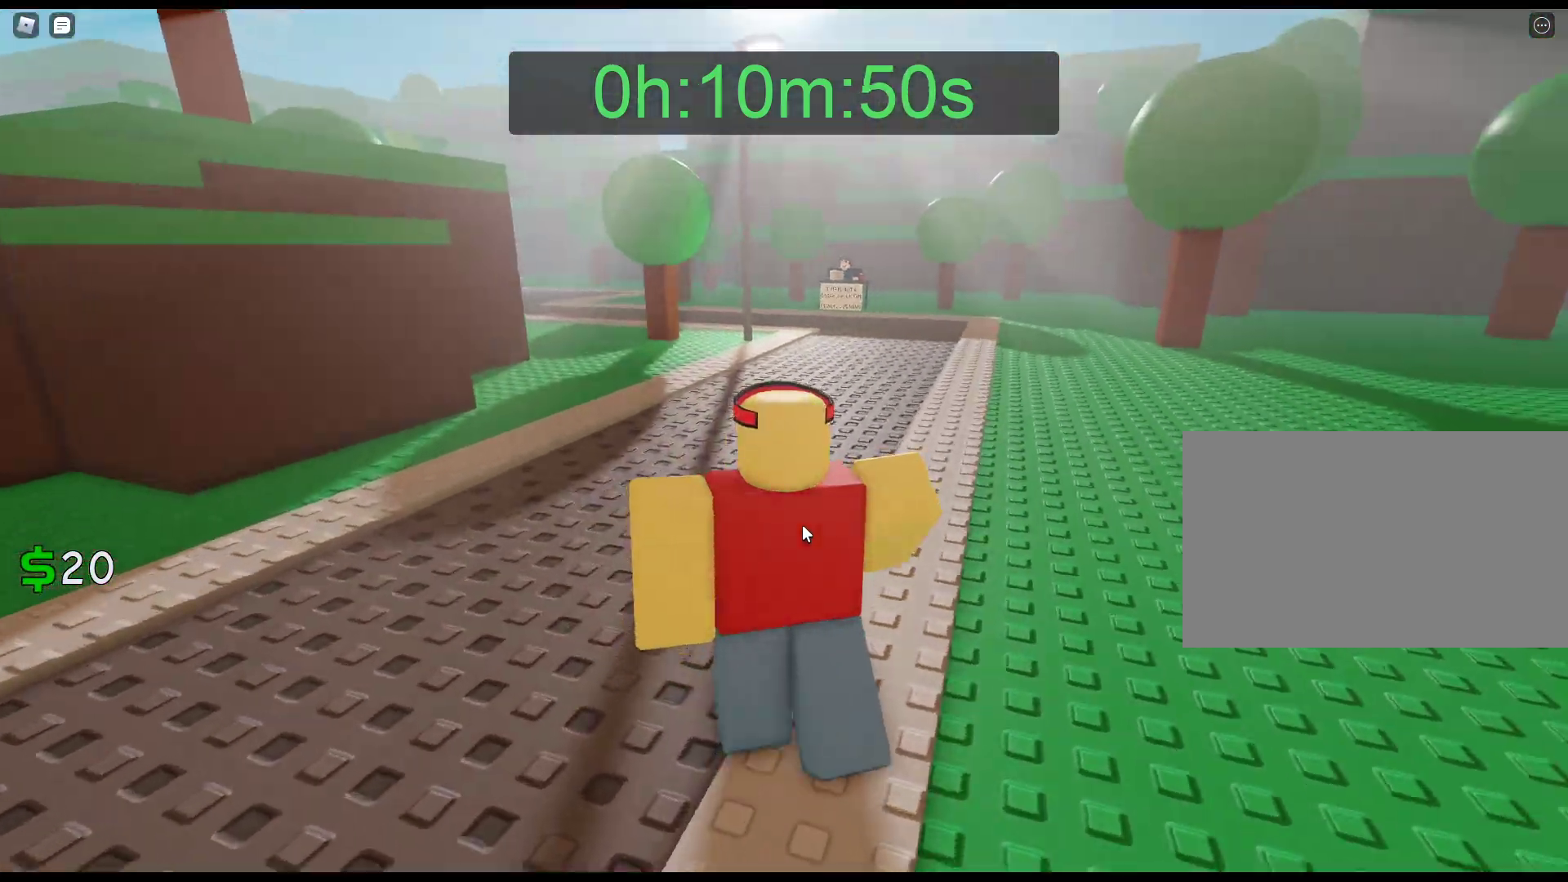
{"keys": ["w"], "mouse": ["right"], "events": []}
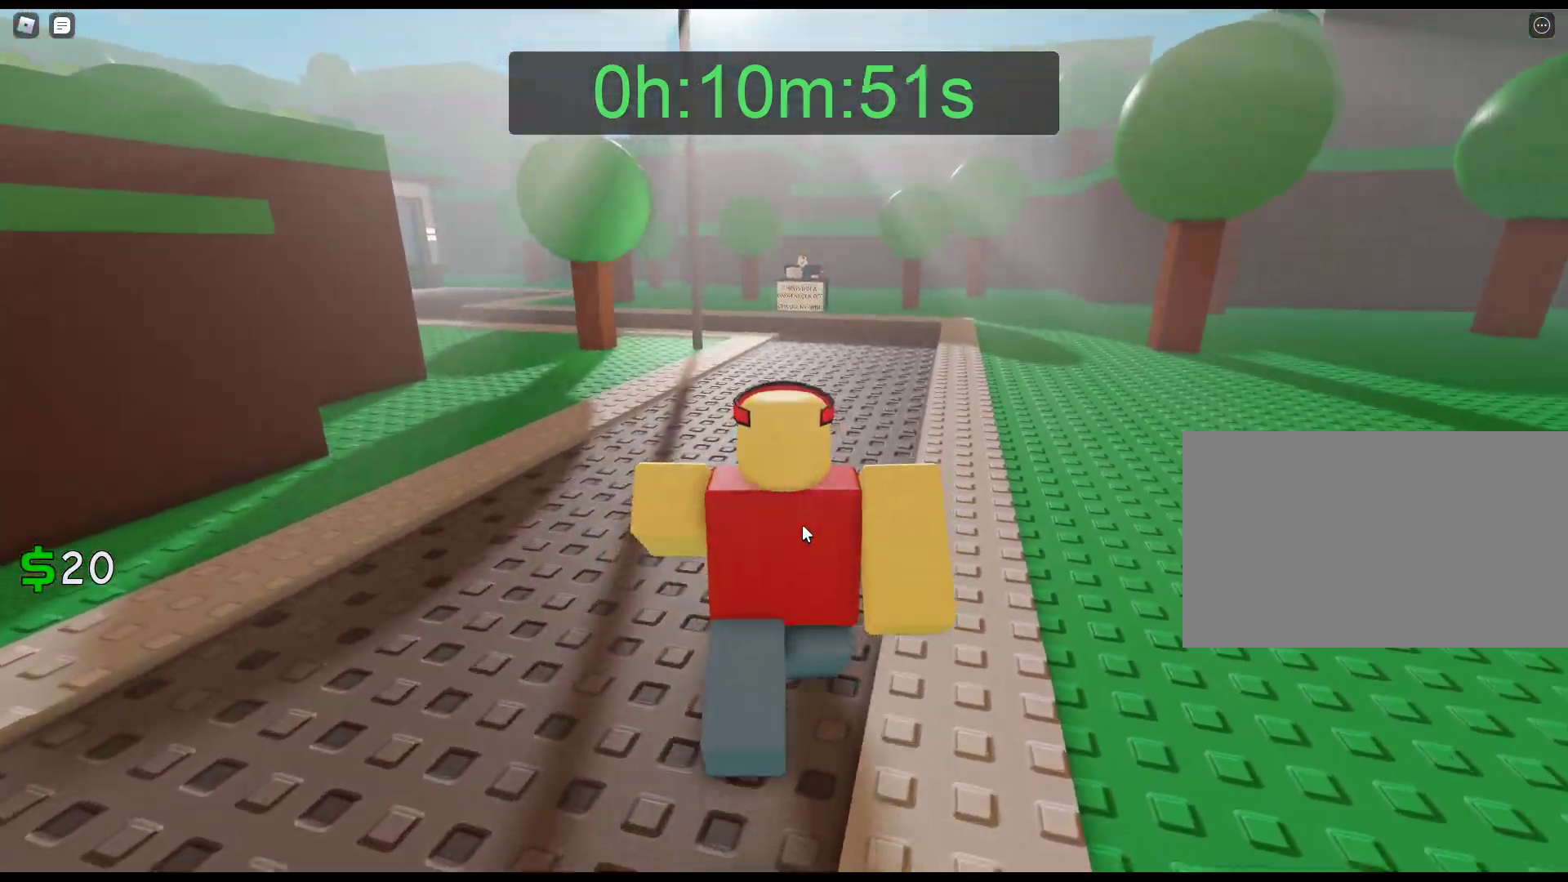
{"keys": ["w"], "mouse": ["right"], "events": []}
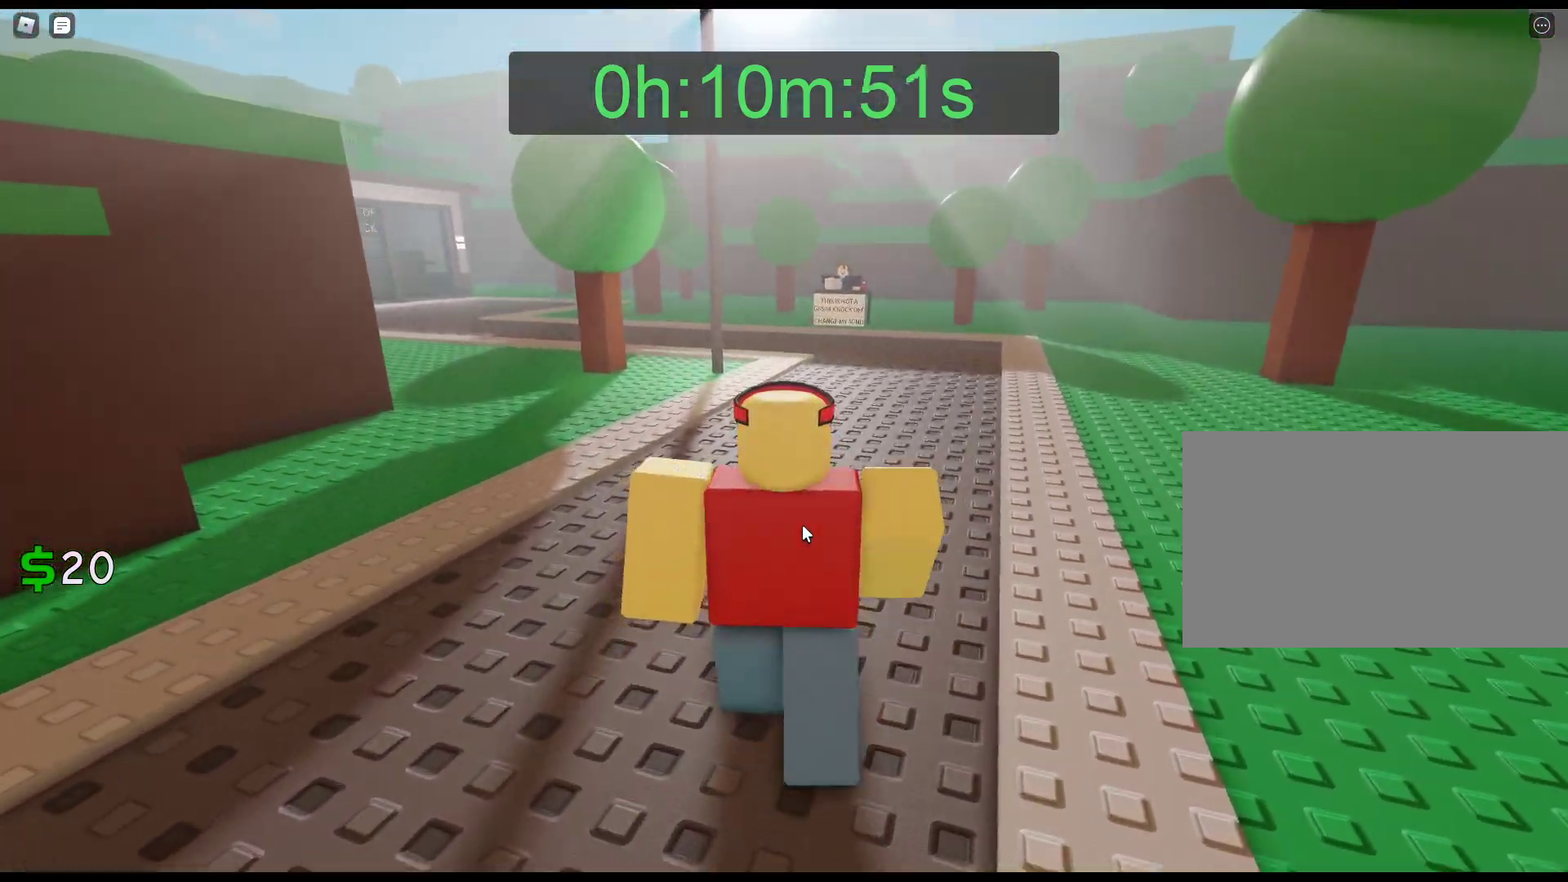
{"keys": ["w"], "mouse": ["right"], "events": []}
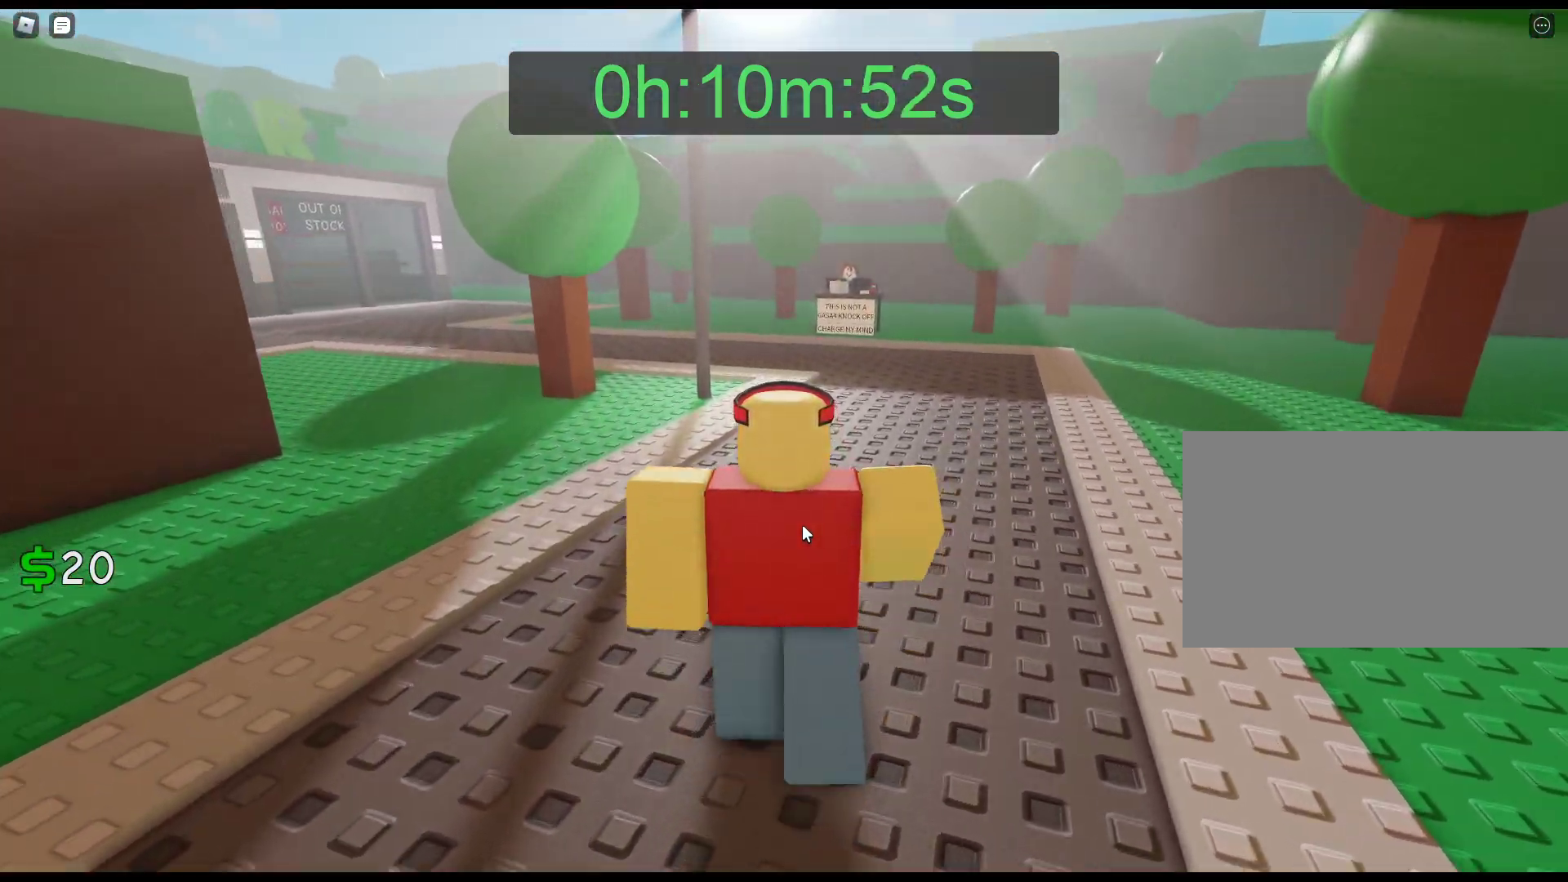
{"keys": ["w"], "mouse": ["right"], "events": []}
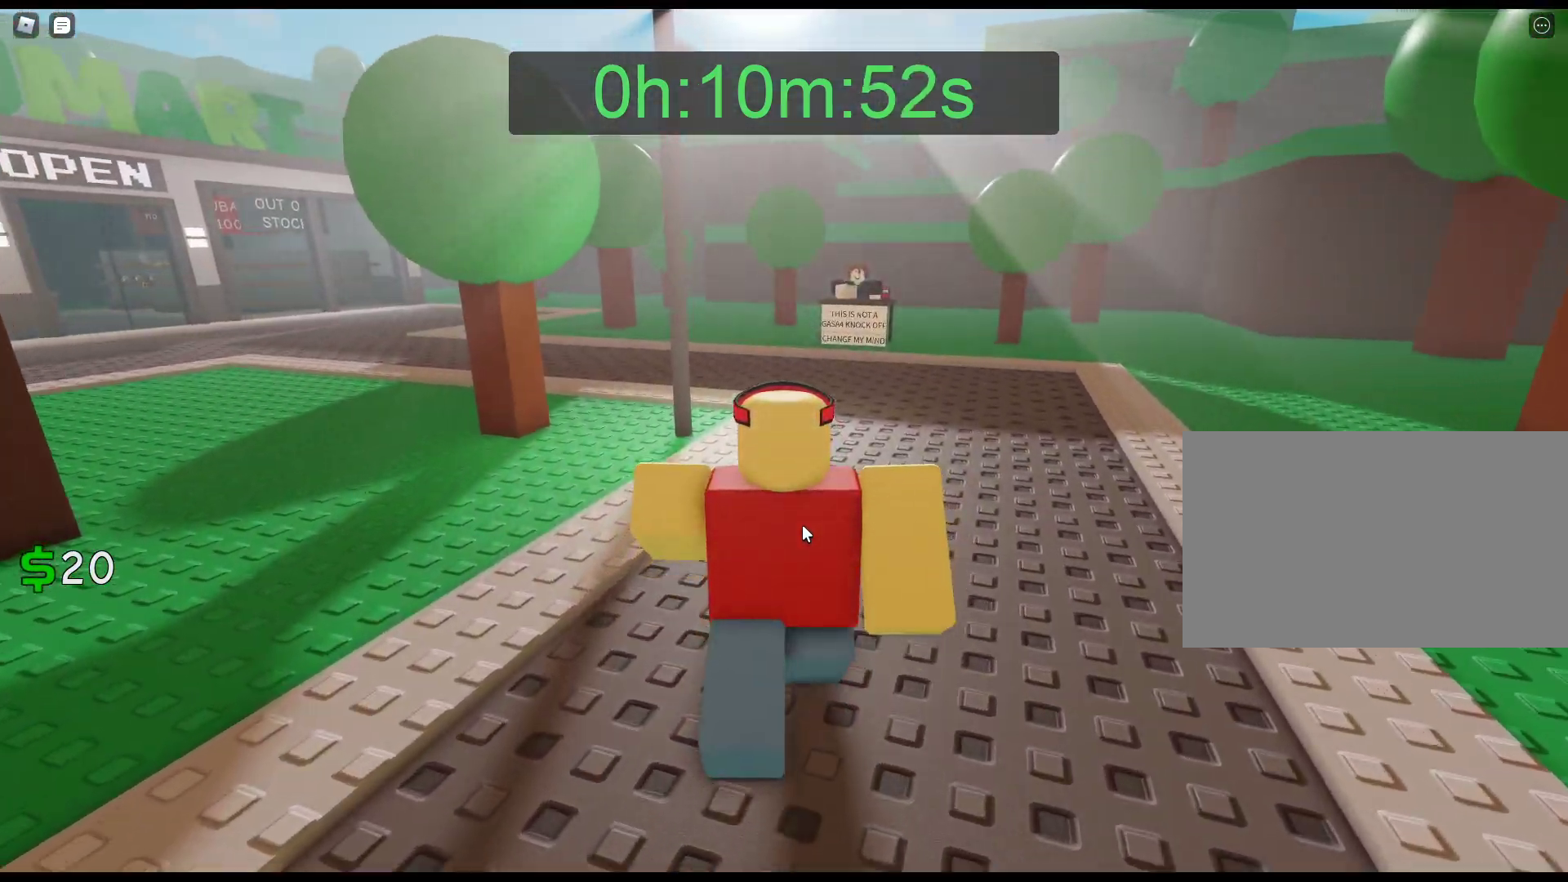
{"keys": ["w"], "mouse": ["right"], "events": []}
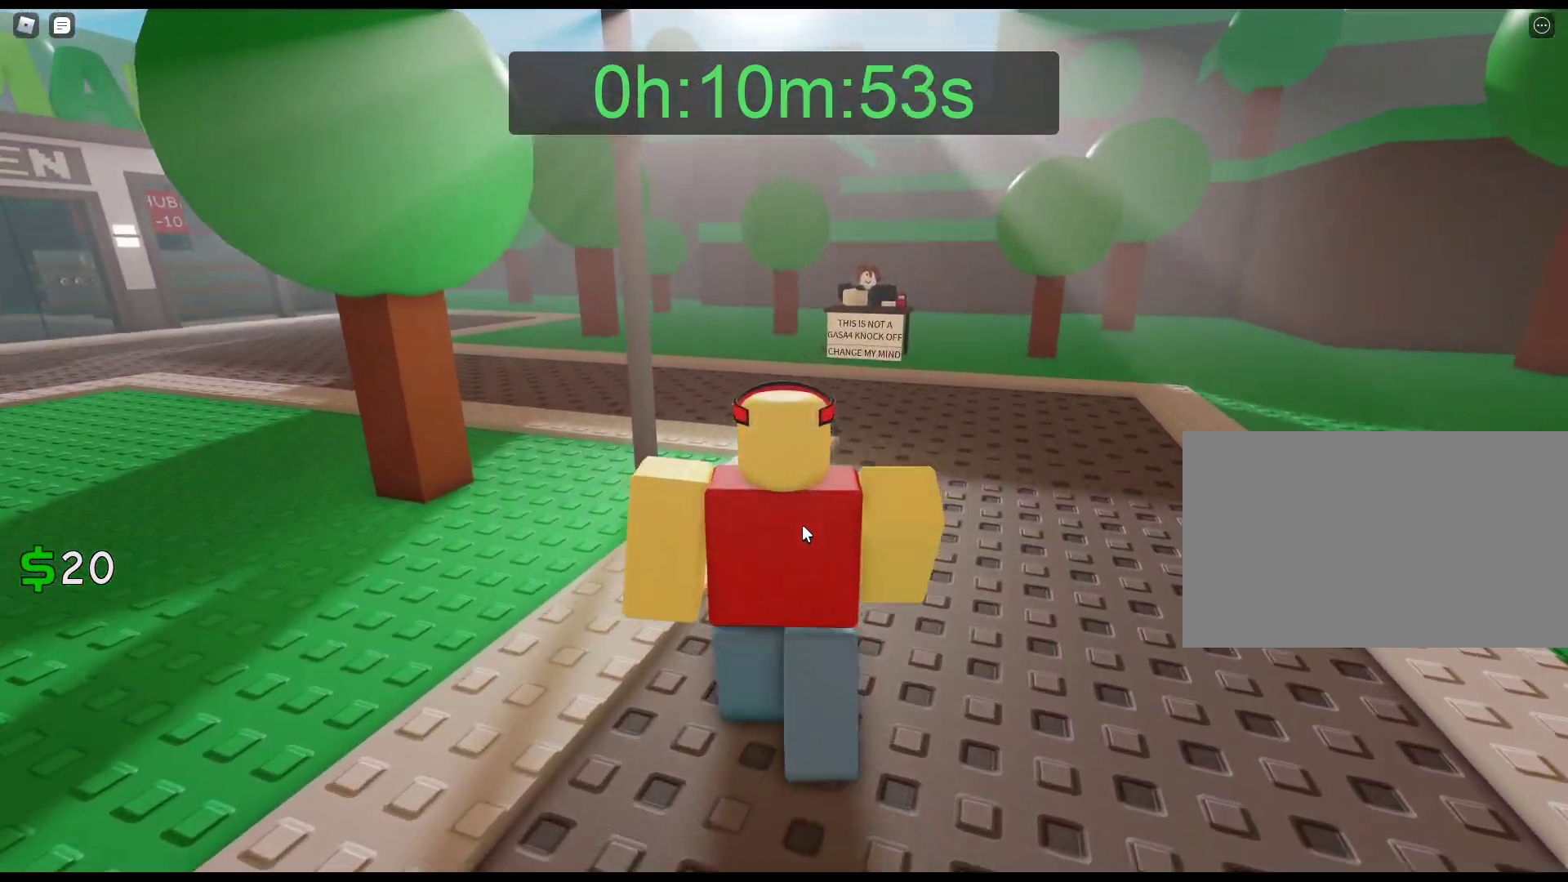
{"keys": ["w"], "mouse": ["right"], "events": []}
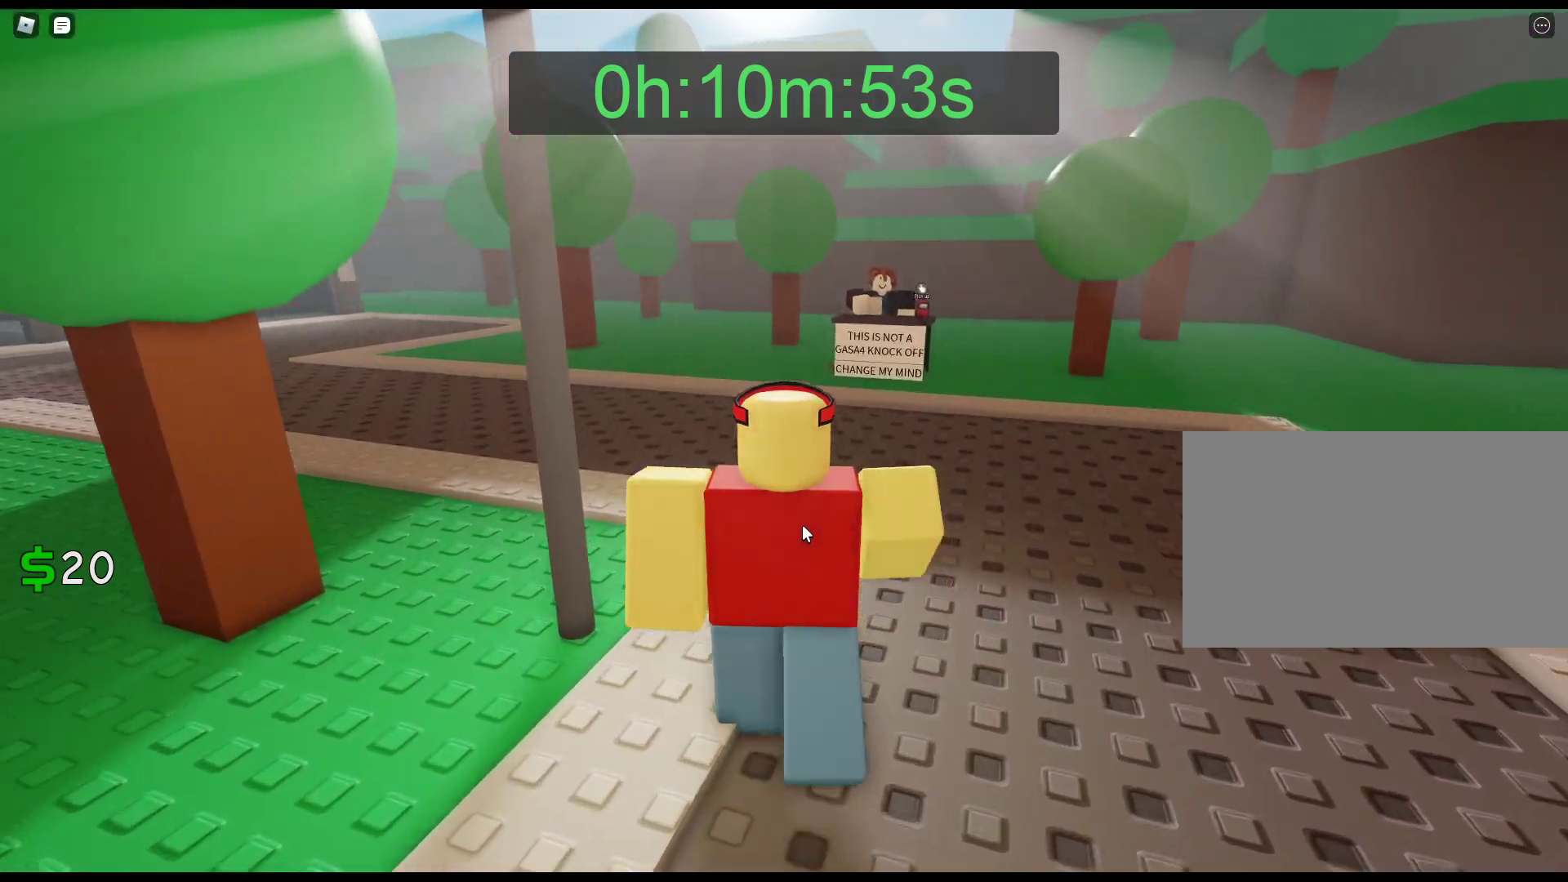
{"keys": ["w"], "mouse": ["right"], "events": []}
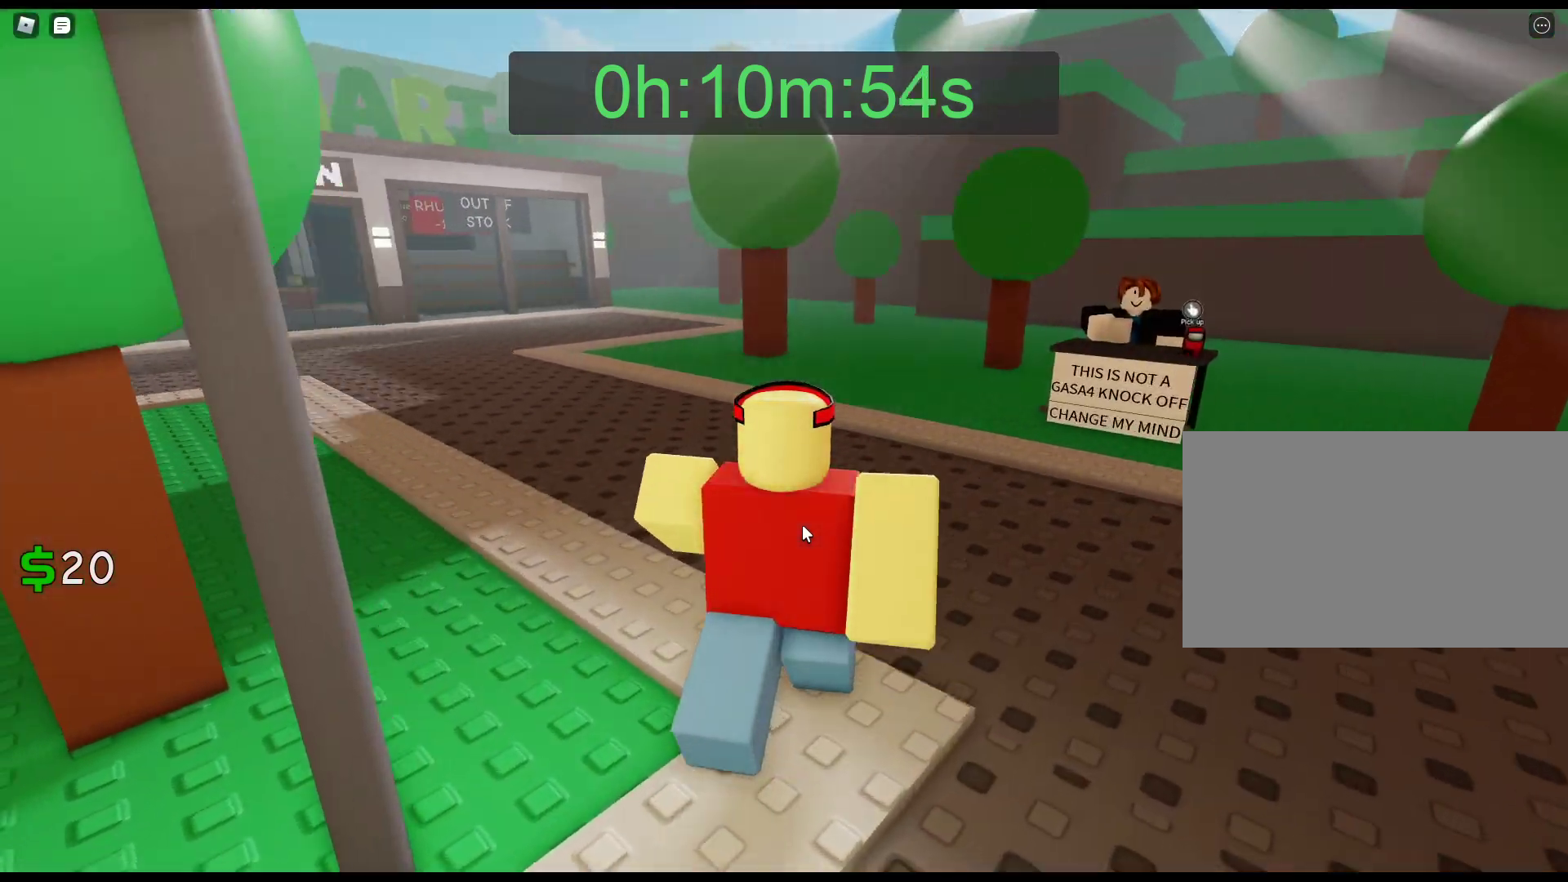
{"keys": ["w"], "mouse": ["right"], "events": []}
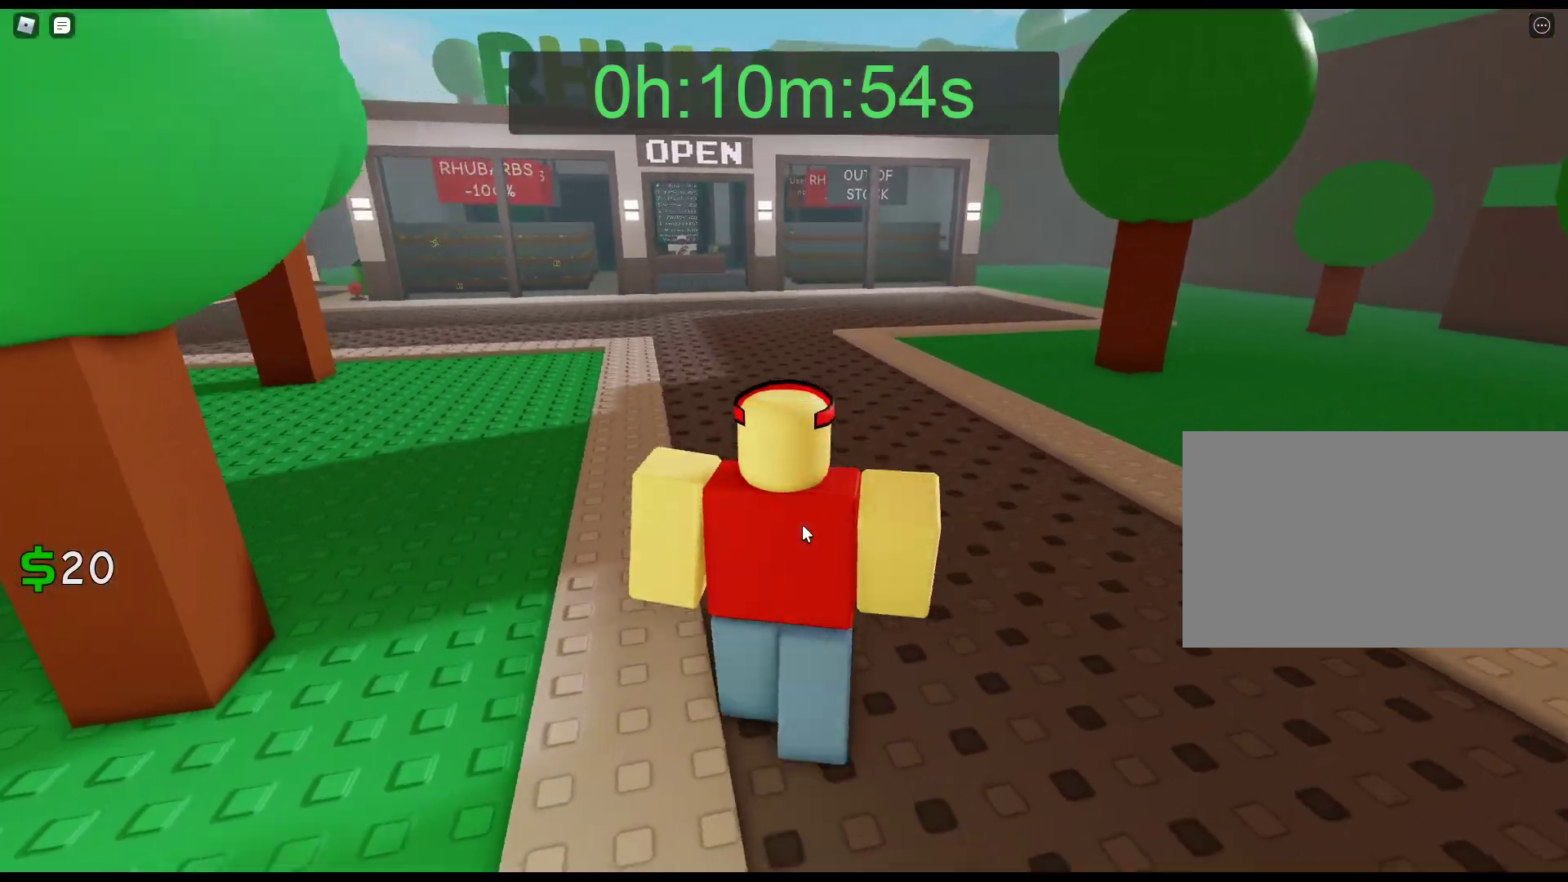
{"keys": ["w"], "mouse": ["right"], "events": []}
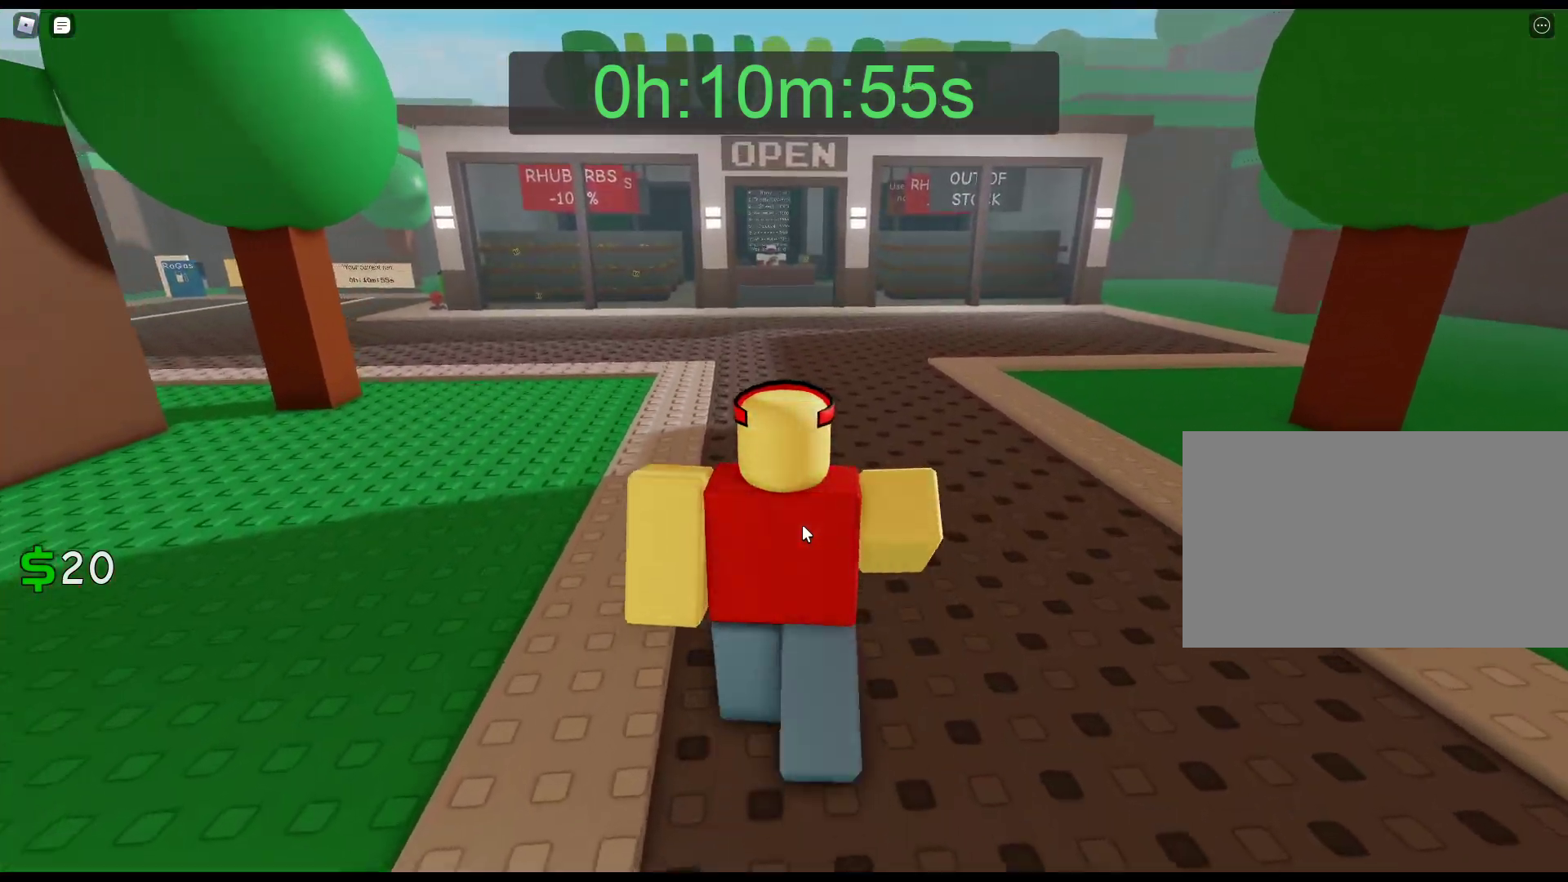
{"keys": ["w"], "mouse": [], "events": [[450, "mouse_right", "up"]]}
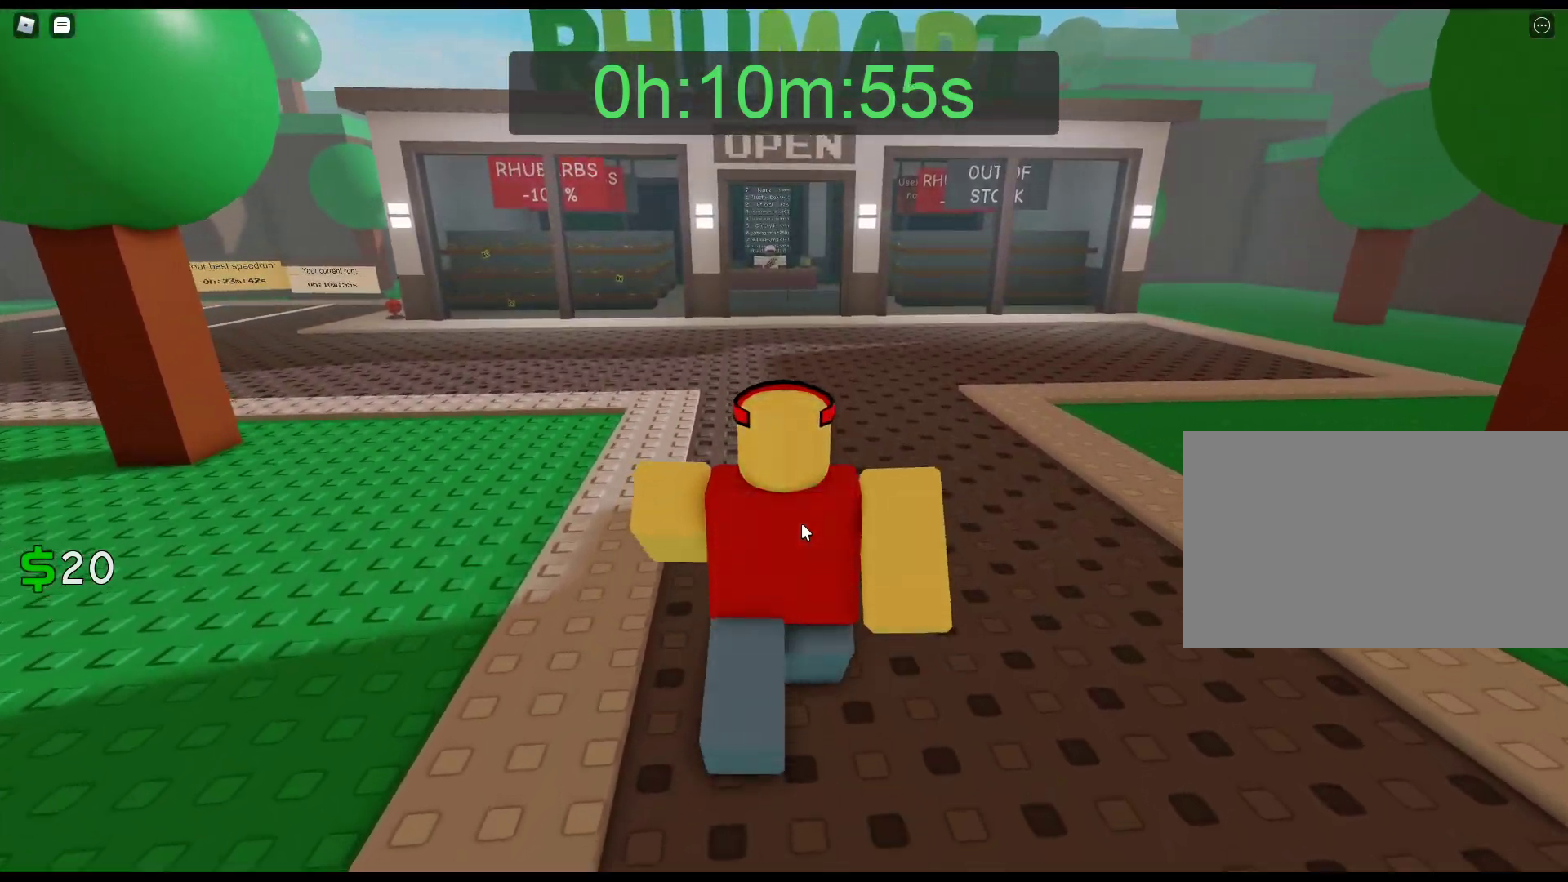
{"keys": ["w"], "mouse": ["right"], "events": [[417, "mouse_right", "down"]]}
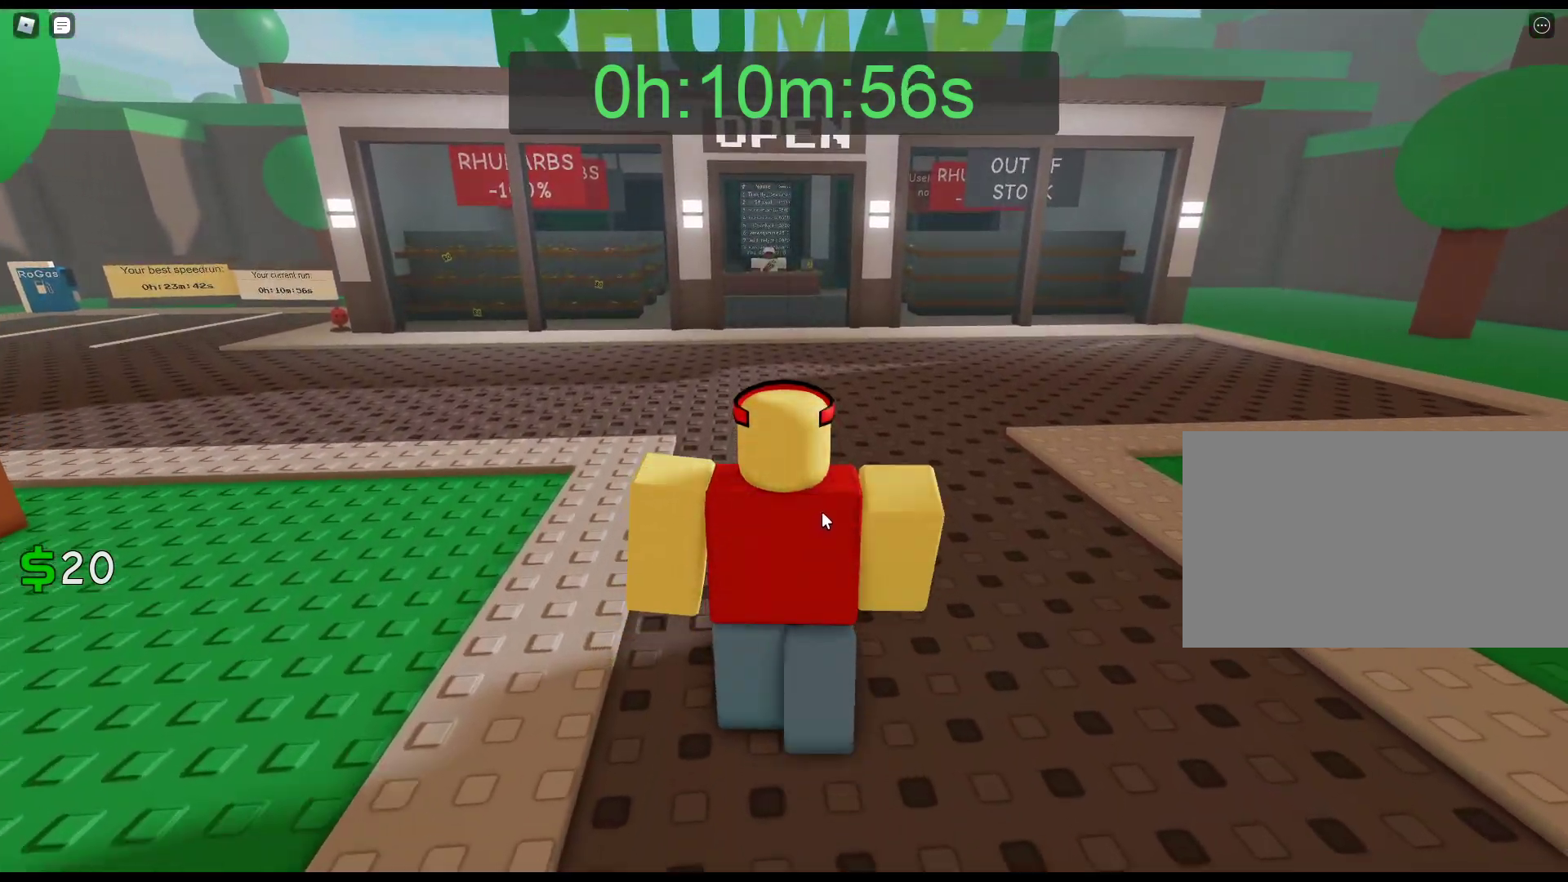
{"keys": ["w"], "mouse": ["right"], "events": []}
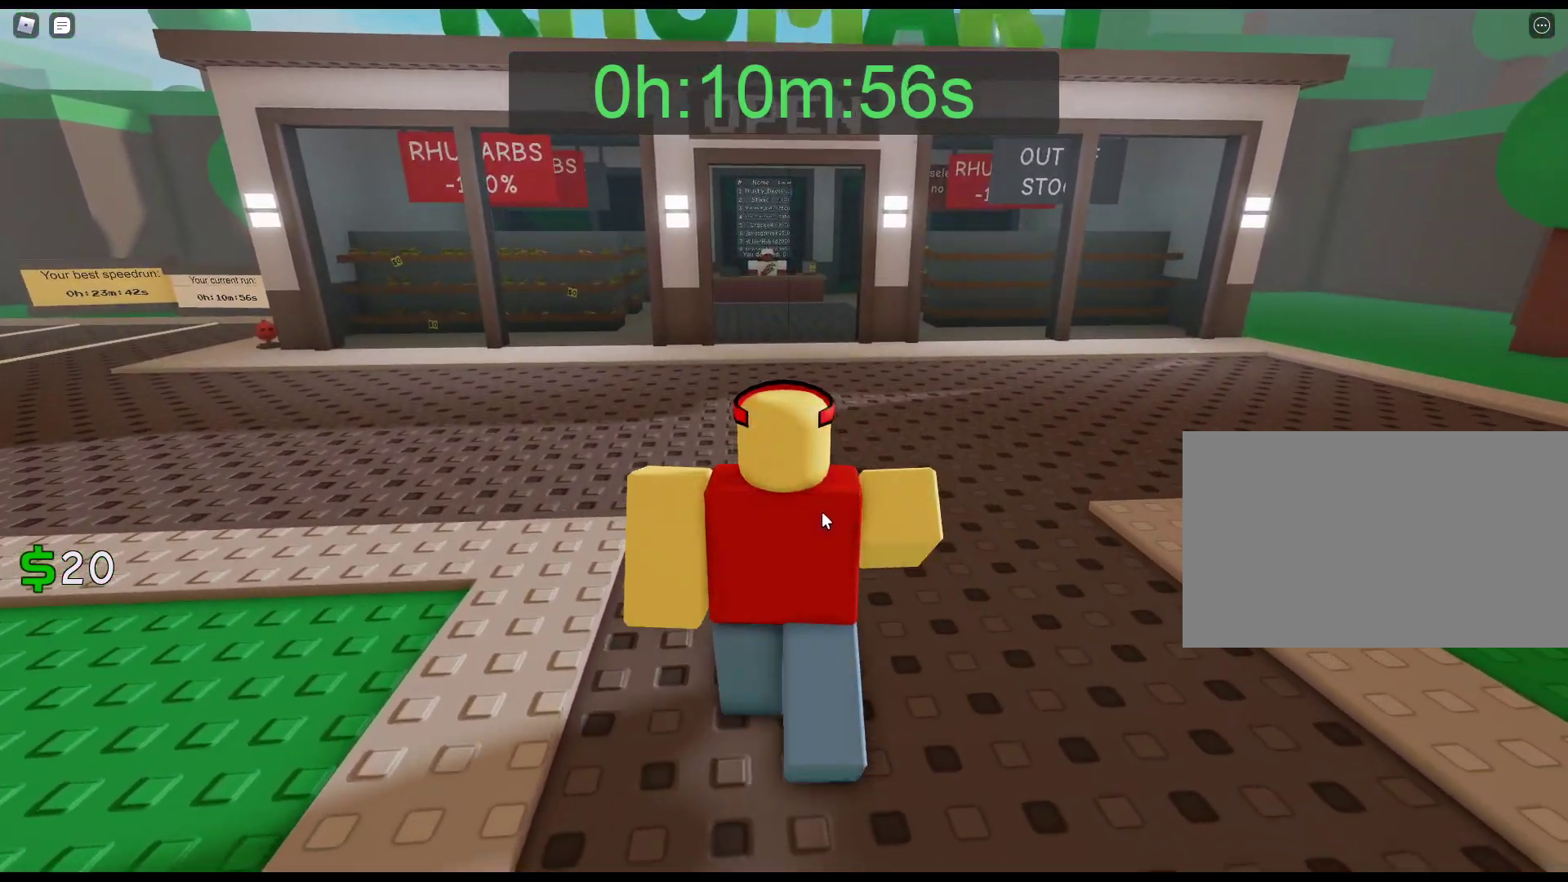
{"keys": ["w"], "mouse": ["right"], "events": []}
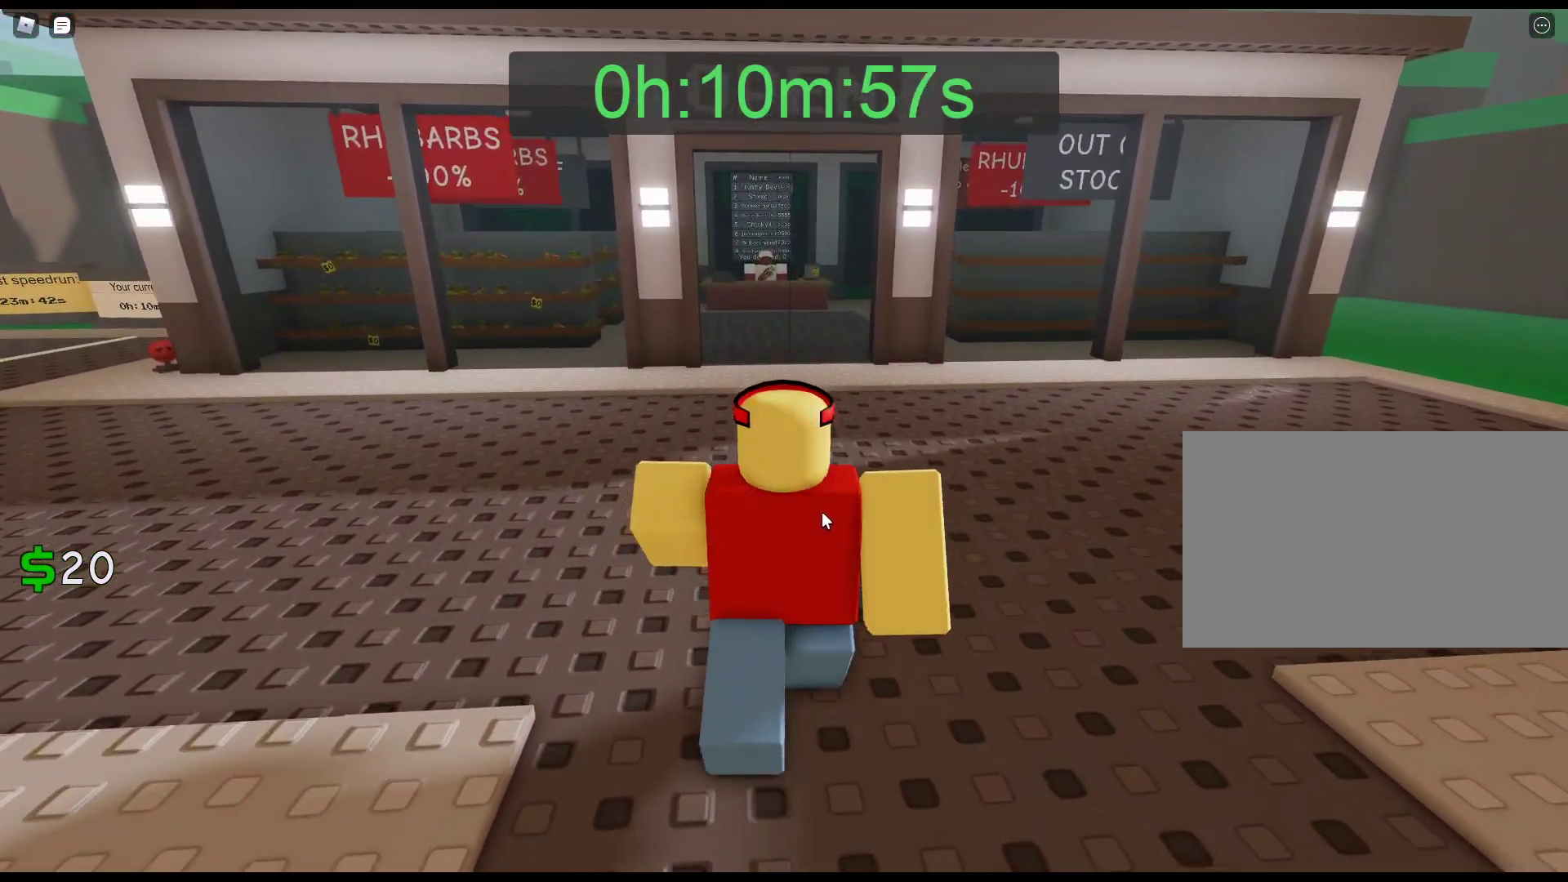
{"keys": ["w"], "mouse": ["right"], "events": []}
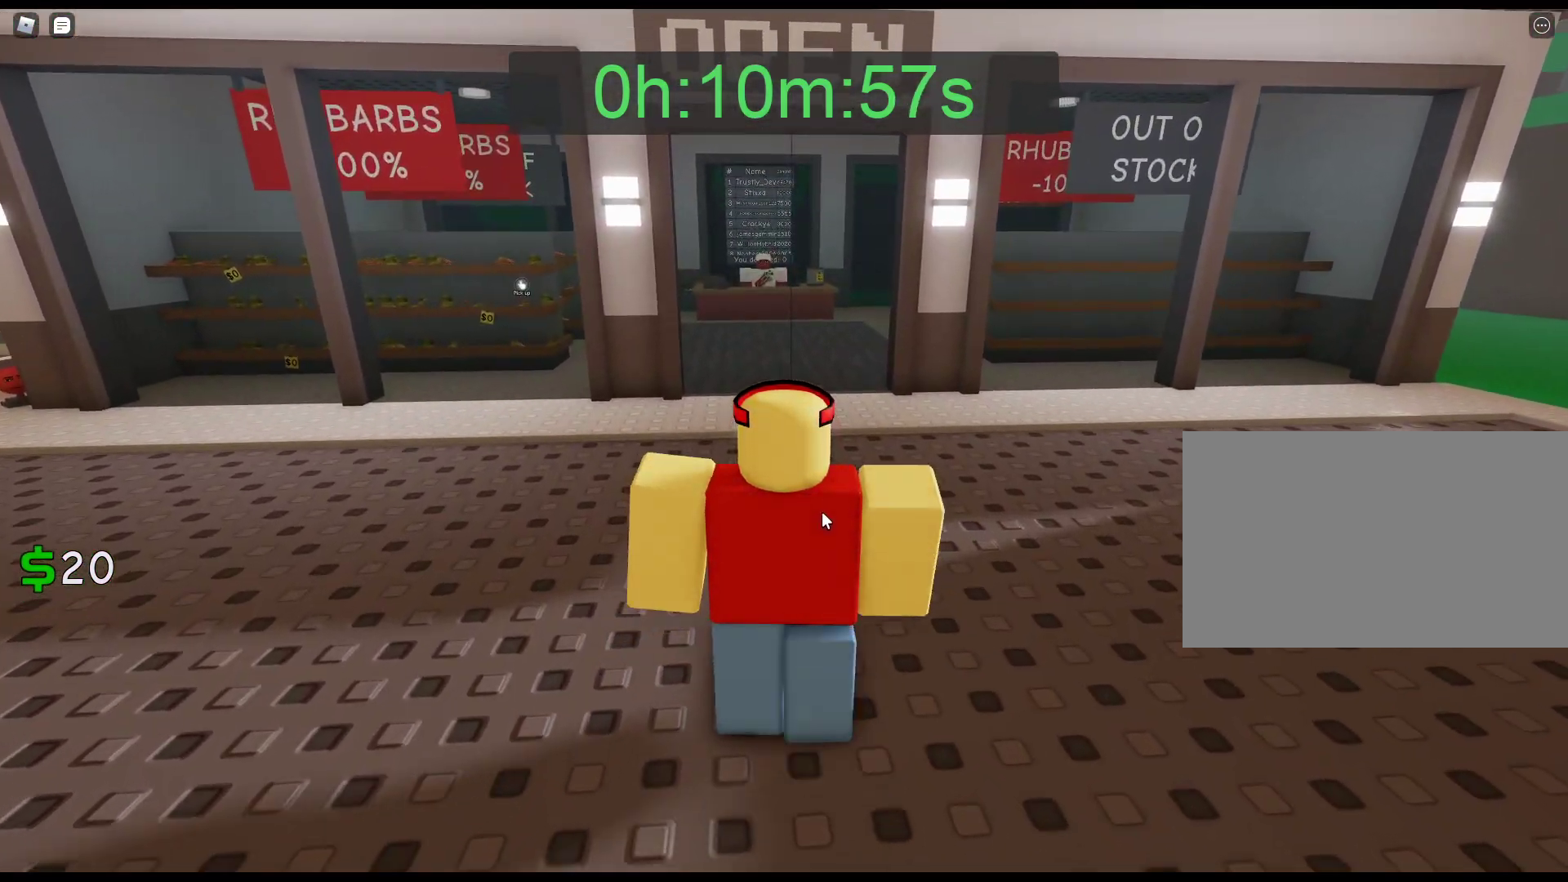
{"keys": ["w"], "mouse": ["right"], "events": []}